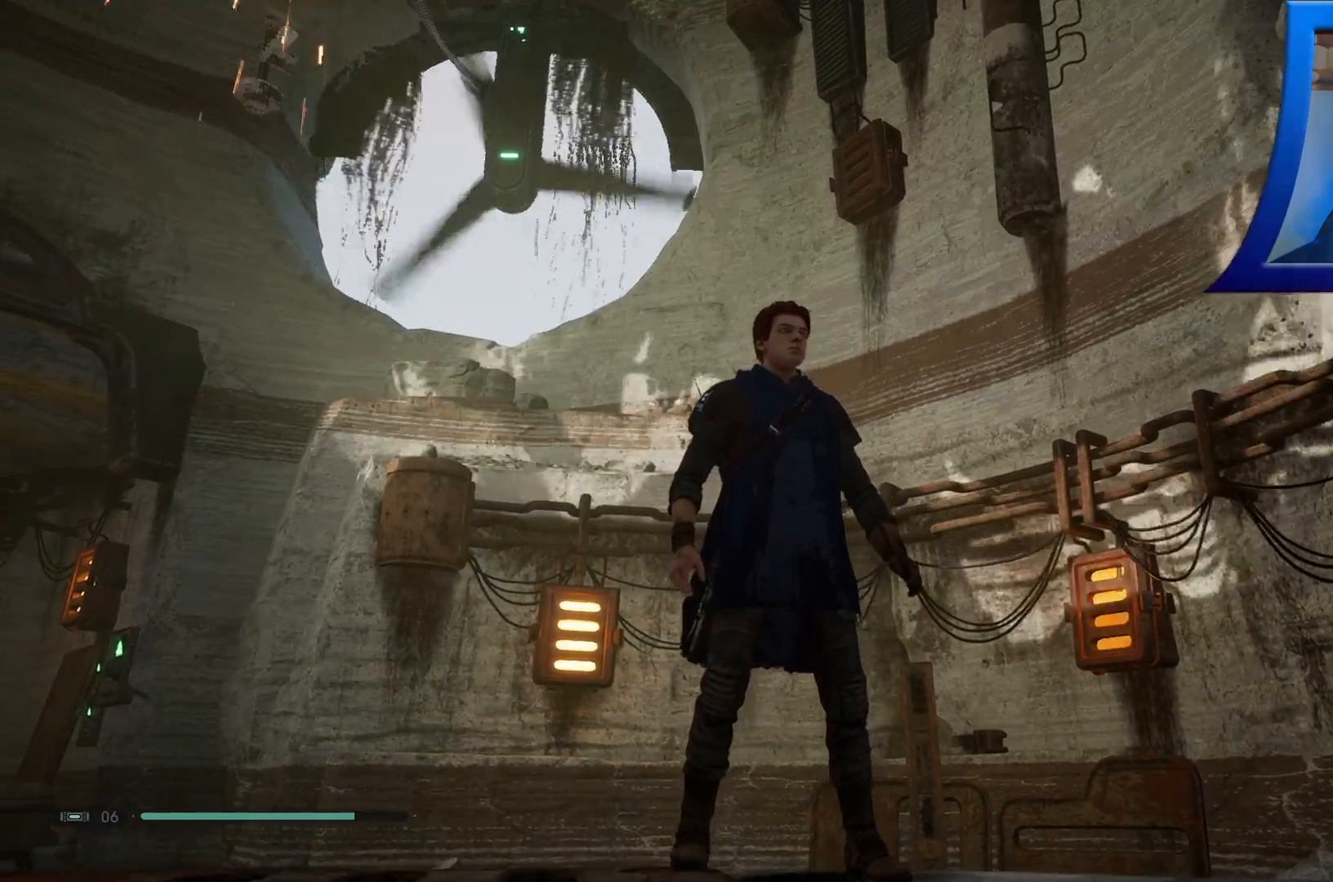
Gameplay with a controller (Xbox layout); each line is a JSON object with the inputs held at the frame after it. "events" lists button and stick changes between this image and that frame as [ms after this image, input, new state], when the widget could be followed in between.
{"buttons": [], "left_stick": "center", "right_stick": "left", "events": [[17, "L1", "up"], [17, "X", "up"]]}
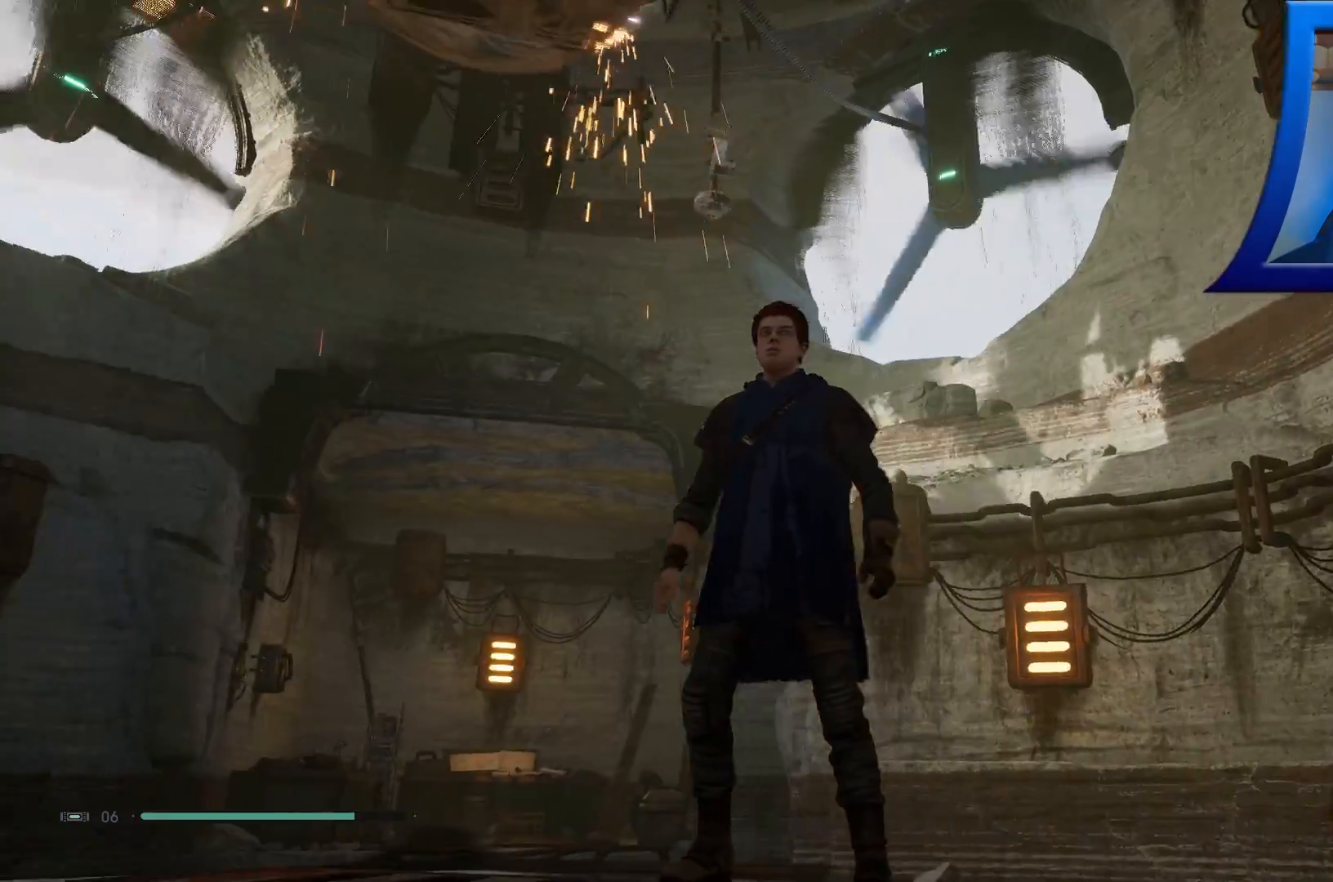
{"buttons": [], "left_stick": "center", "right_stick": "left", "events": [[100, "right_stick", "up-left"], [183, "L1", "down"], [233, "L1", "up"], [300, "right_stick", "left"], [417, "R1", "down"], [433, "R1", "up"]]}
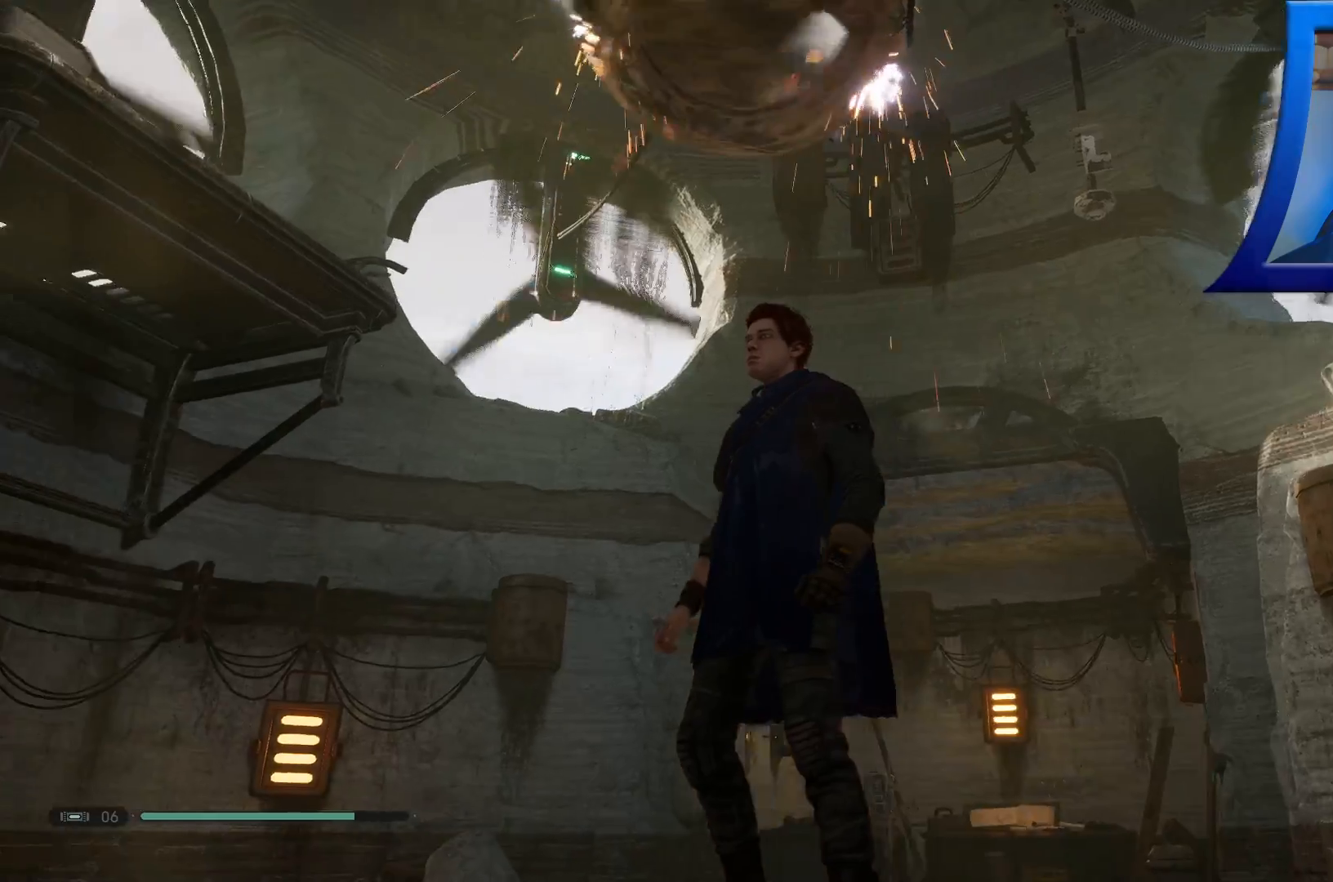
{"buttons": ["SELECT"], "left_stick": "center", "right_stick": "center", "events": [[50, "right_stick", "center"], [100, "SELECT", "down"]]}
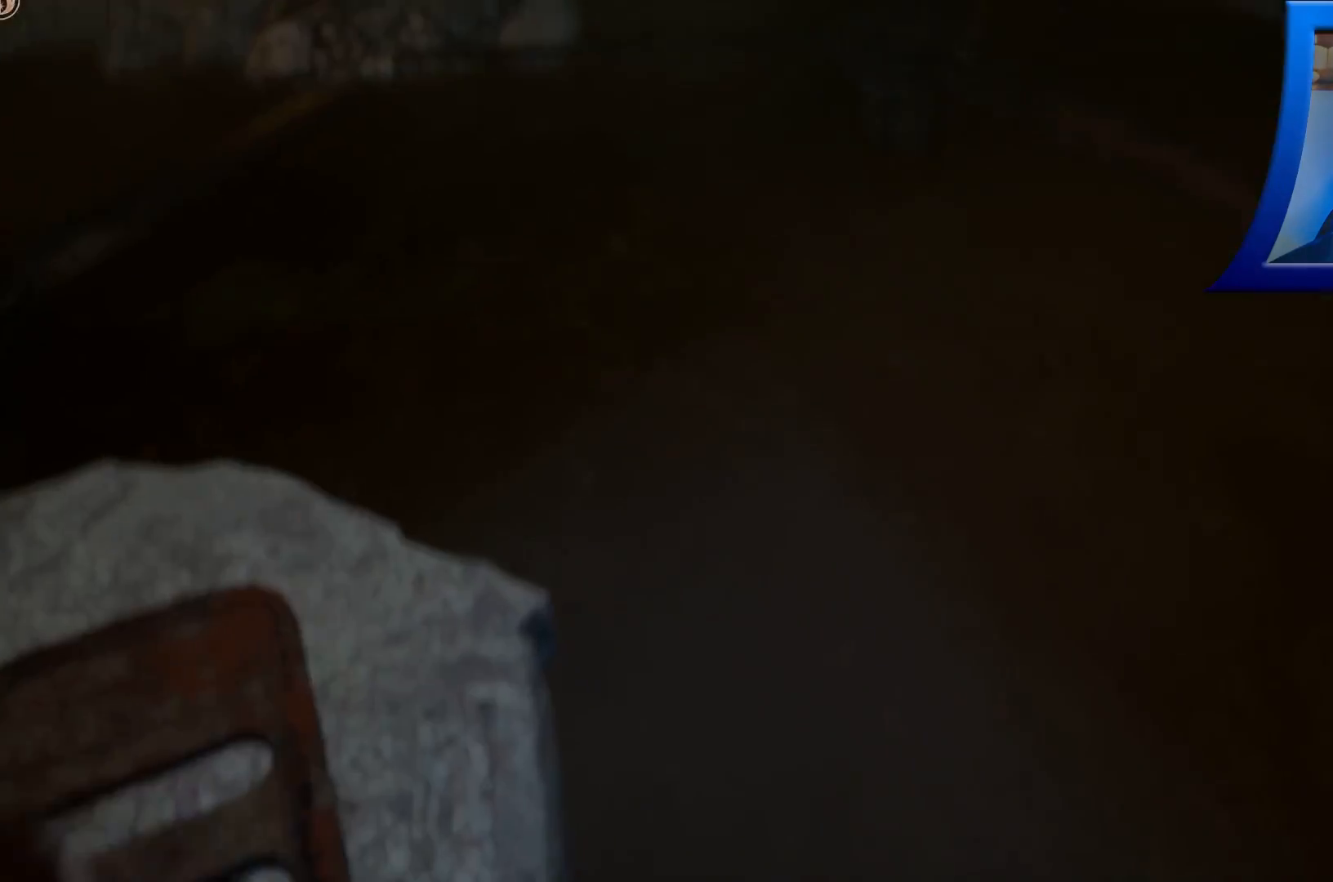
{"buttons": [], "left_stick": "center", "right_stick": "center", "events": [[500, "SELECT", "up"]]}
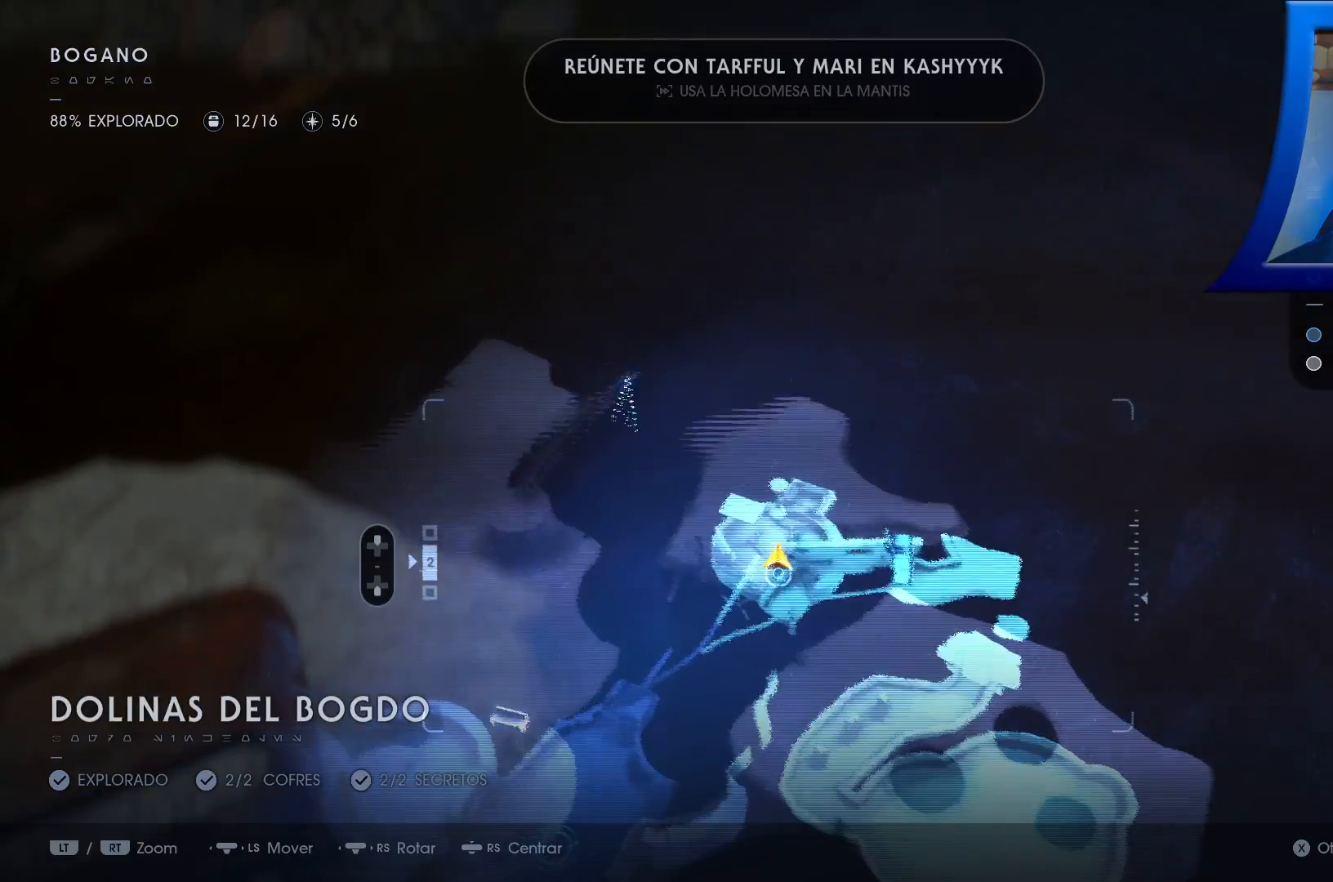
{"buttons": [], "left_stick": "center", "right_stick": "center", "events": []}
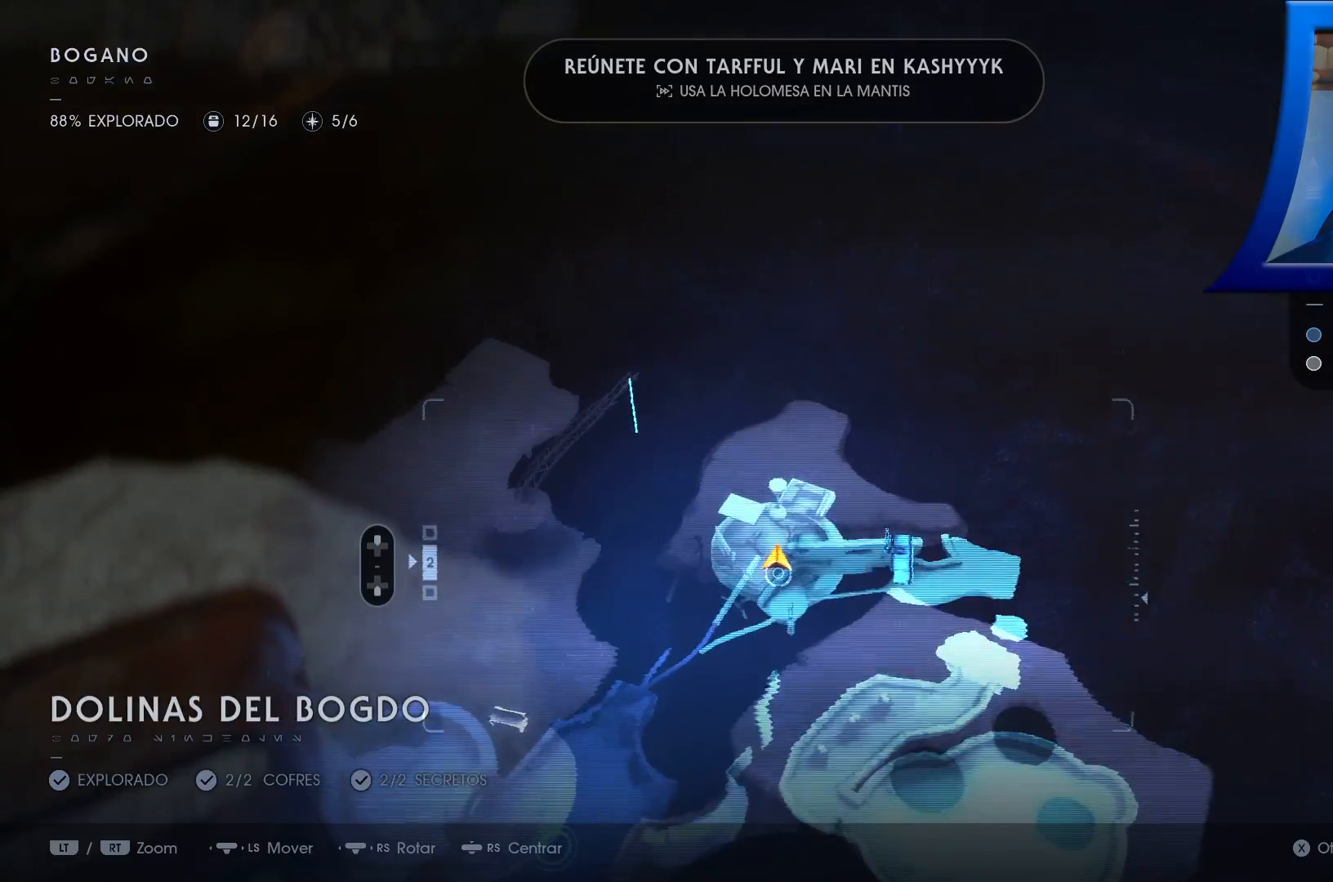
{"buttons": [], "left_stick": "center", "right_stick": "up-right", "events": [[117, "right_stick", "up-right"]]}
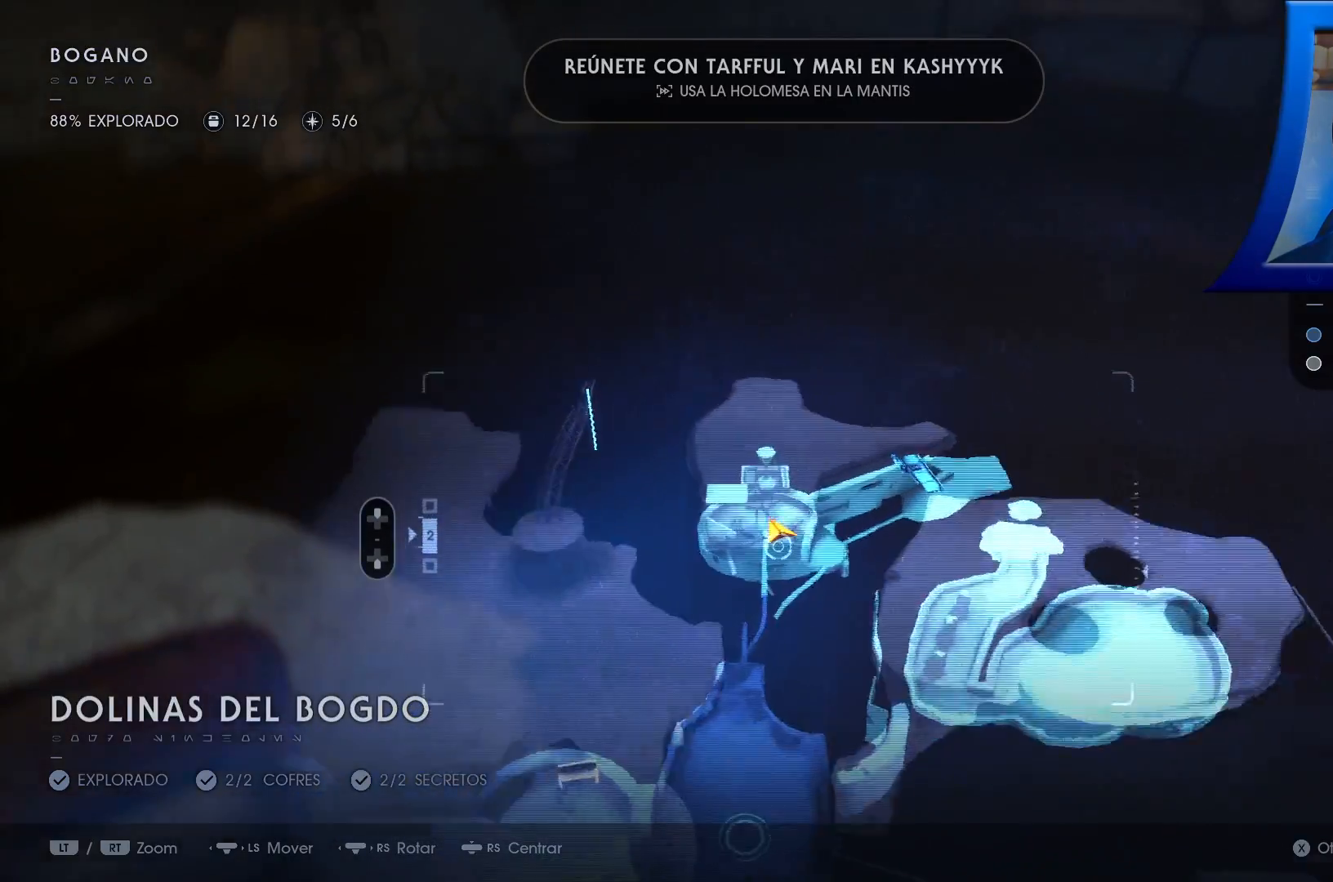
{"buttons": ["Y"], "left_stick": "center", "right_stick": "up-right", "events": [[383, "Y", "down"]]}
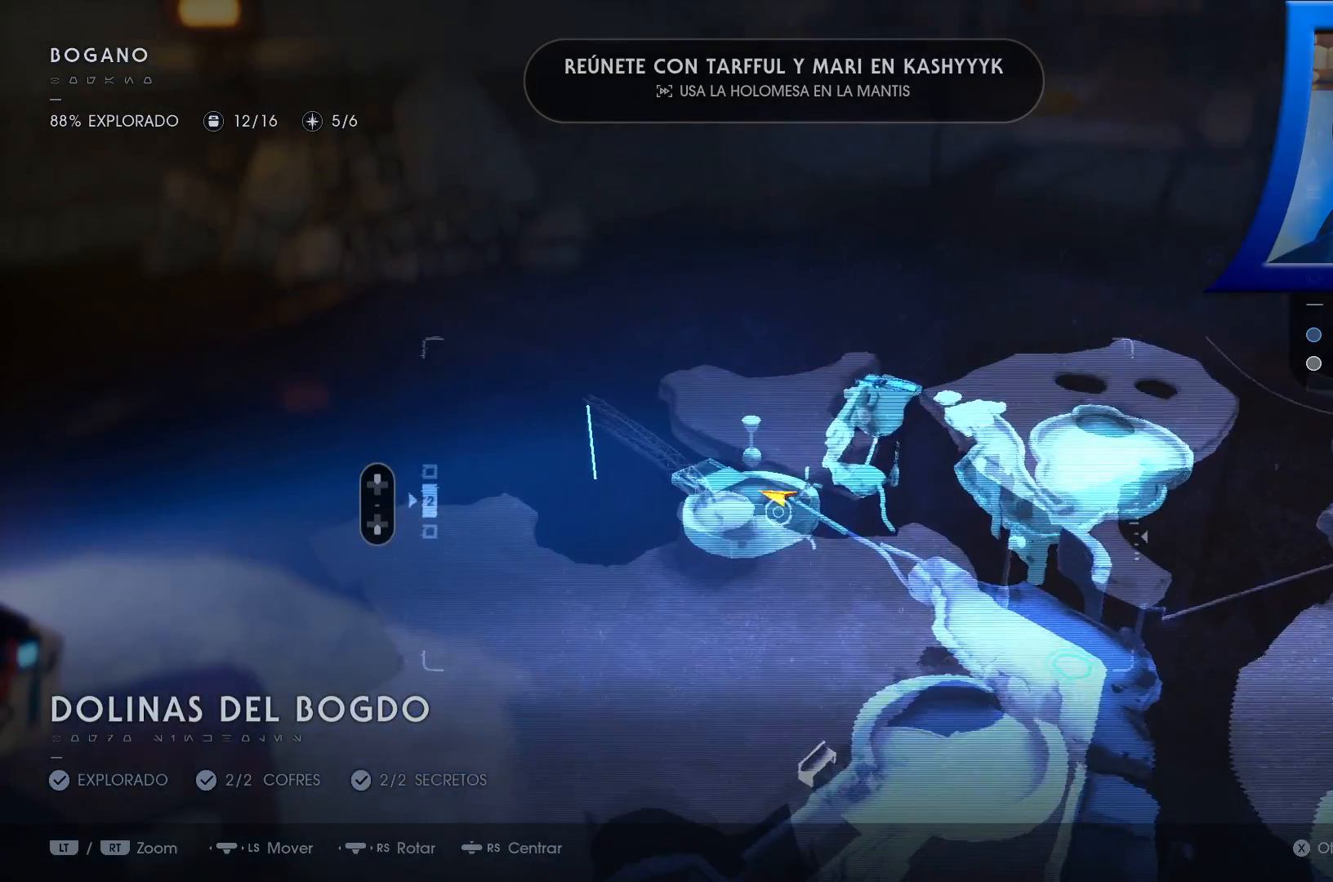
{"buttons": [], "left_stick": "center", "right_stick": "up-right", "events": [[33, "Y", "up"], [67, "R1", "down"], [100, "B", "down"], [100, "Y", "down"], [117, "R1", "up"], [167, "B", "up"], [200, "Y", "up"]]}
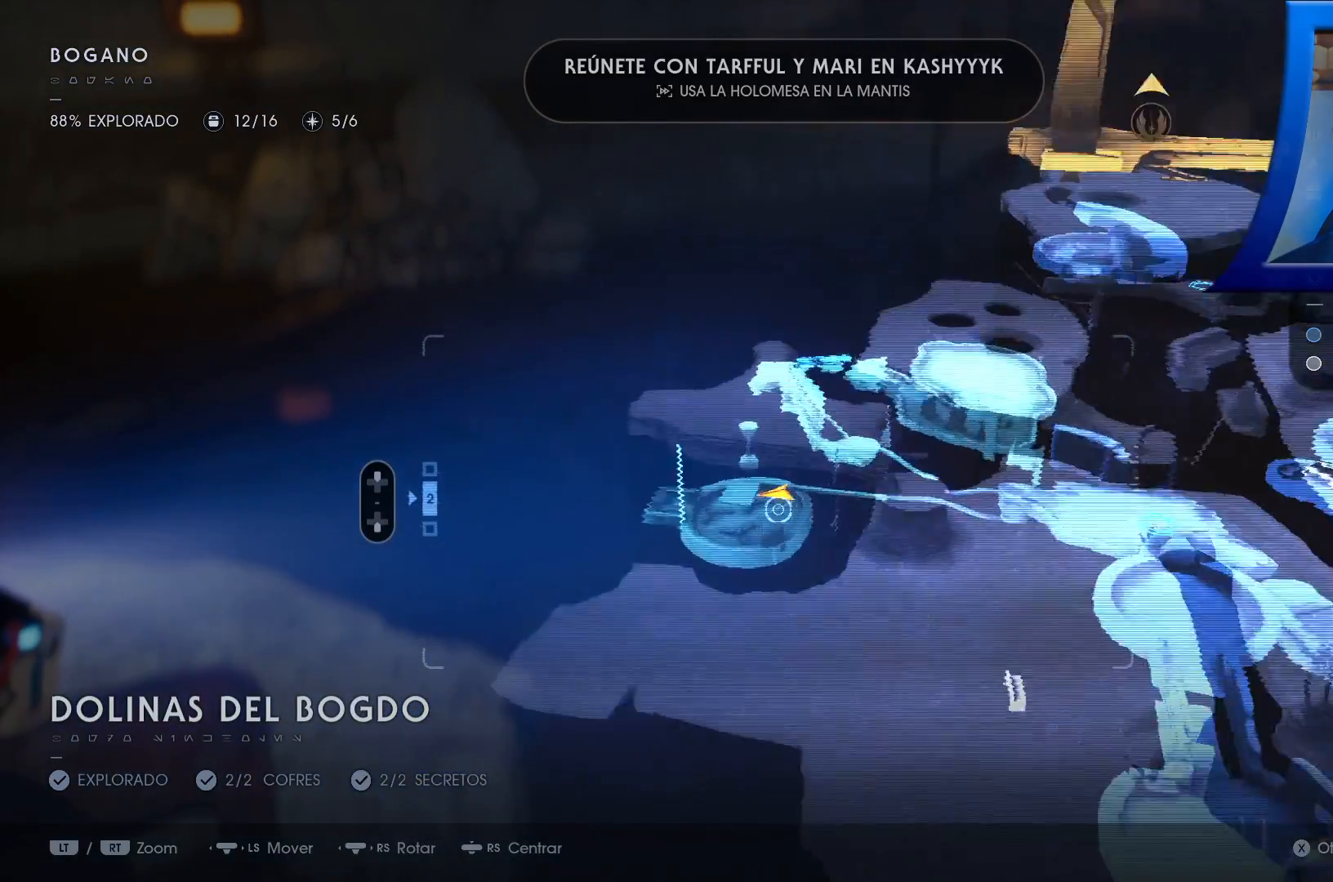
{"buttons": [], "left_stick": "center", "right_stick": "up-right", "events": []}
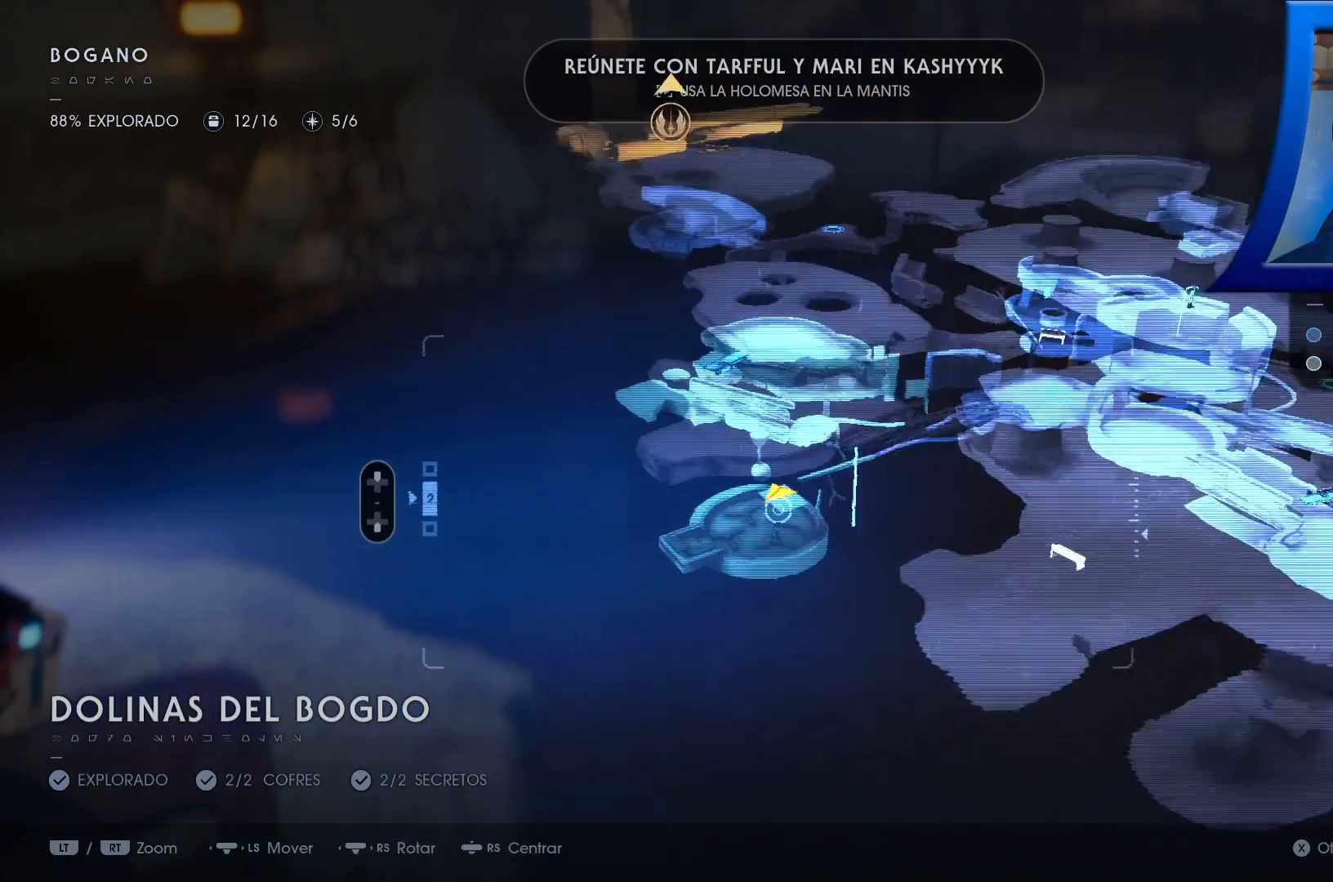
{"buttons": [], "left_stick": "center", "right_stick": "down-right", "events": [[117, "right_stick", "center"], [333, "right_stick", "down-right"]]}
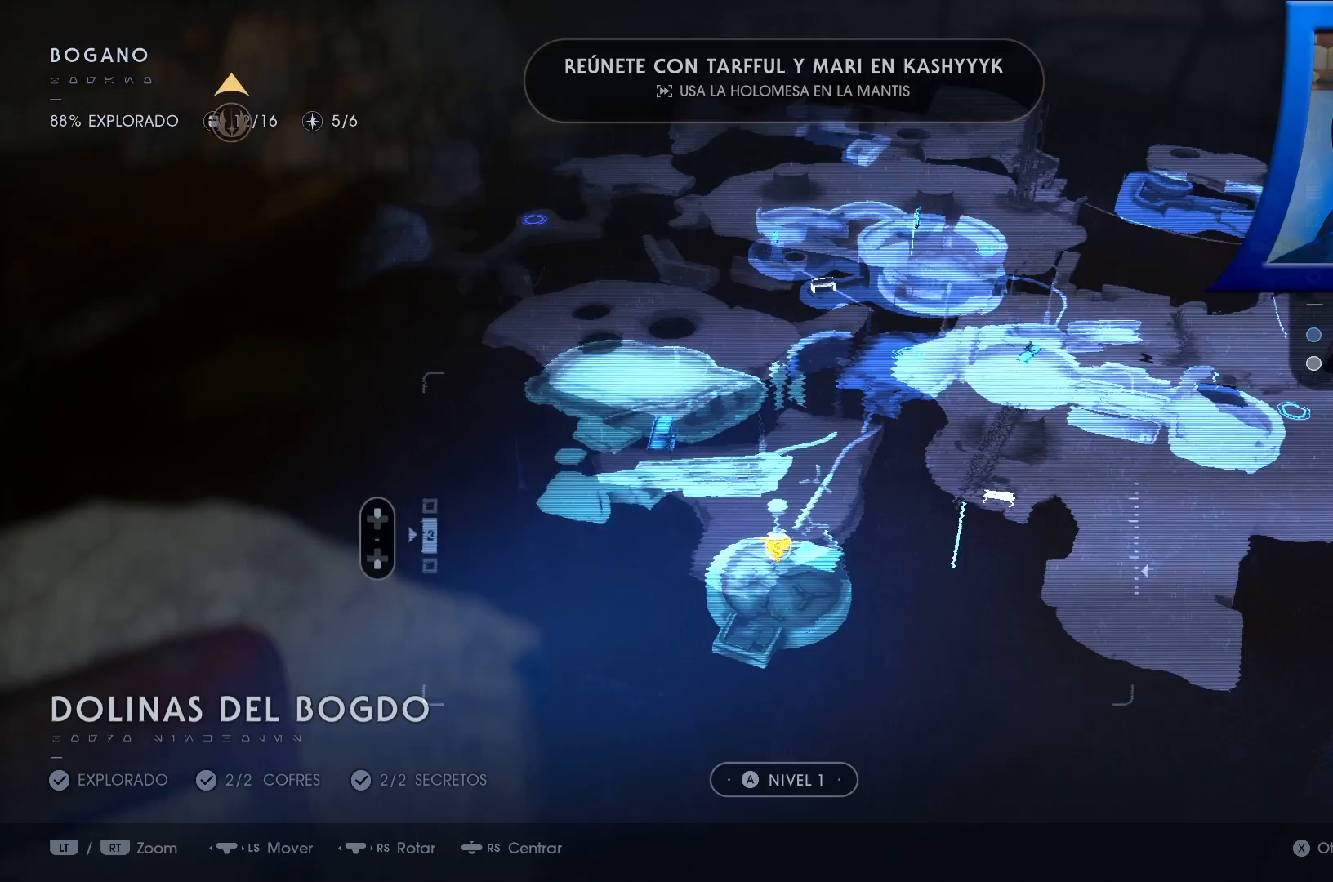
{"buttons": [], "left_stick": "right", "right_stick": "down-right", "events": [[117, "left_stick", "up"], [167, "left_stick", "up-left"], [483, "left_stick", "right"]]}
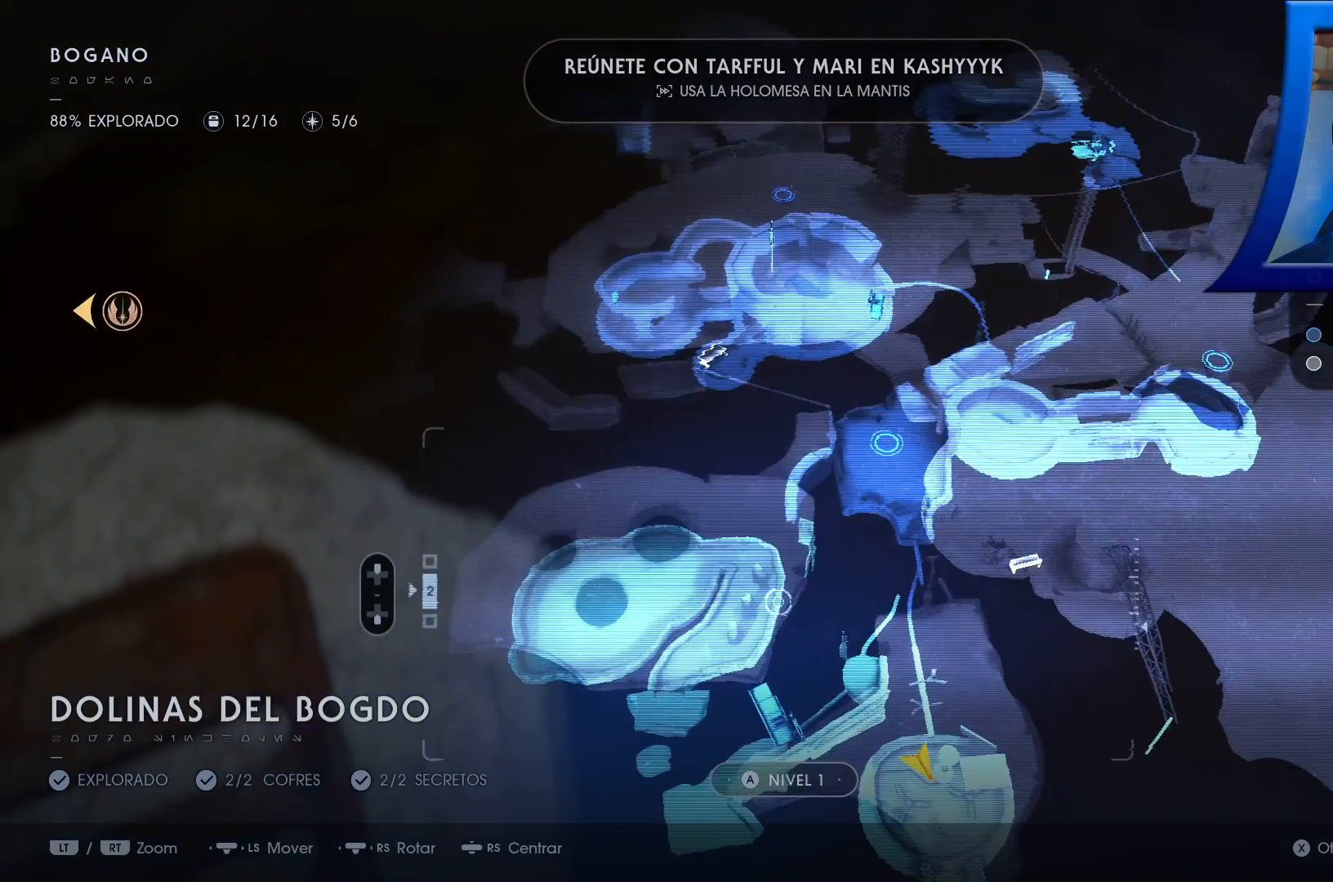
{"buttons": [], "left_stick": "center", "right_stick": "center", "events": [[17, "right_stick", "center"], [50, "left_stick", "down-right"], [433, "left_stick", "center"]]}
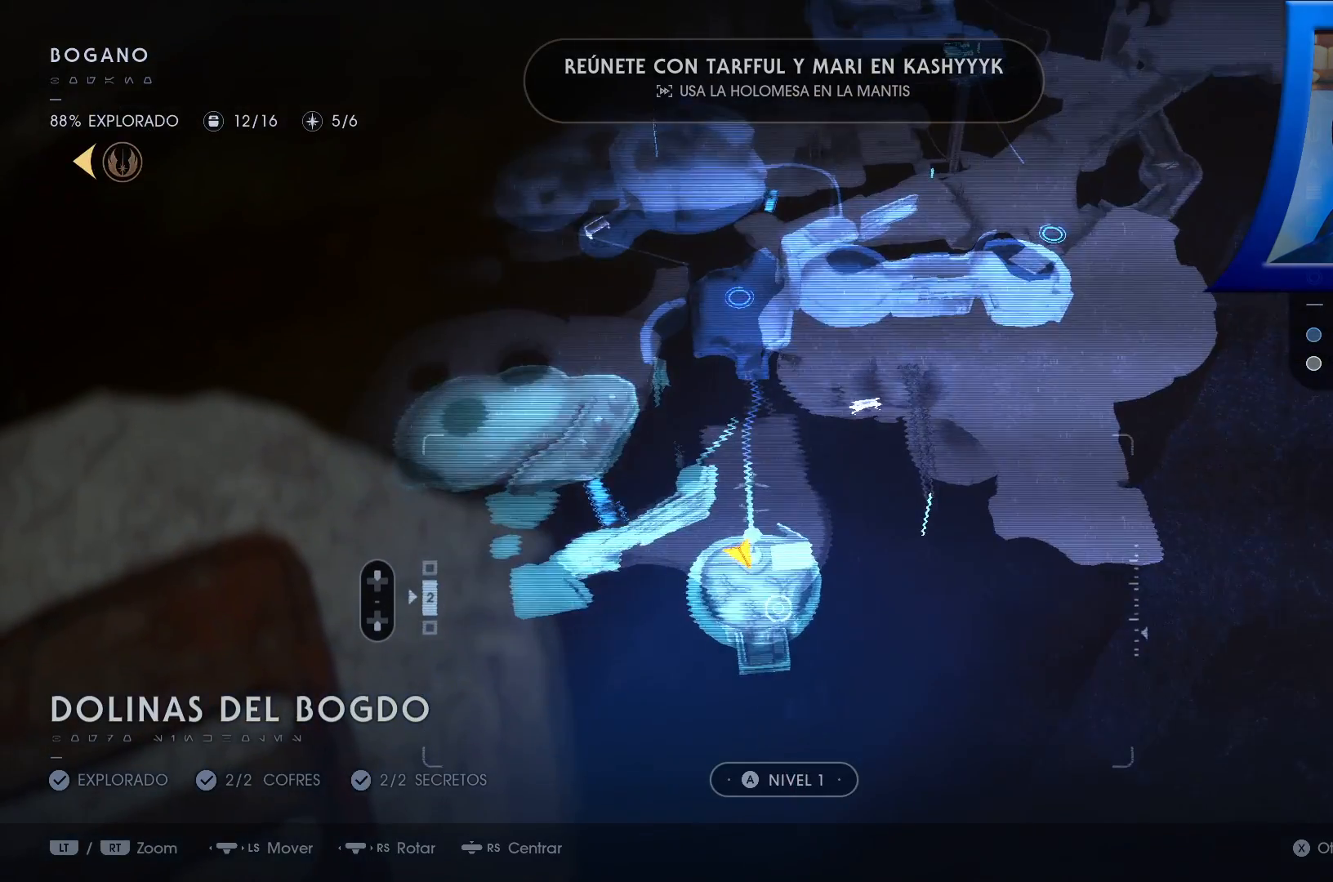
{"buttons": [], "left_stick": "center", "right_stick": "center", "events": []}
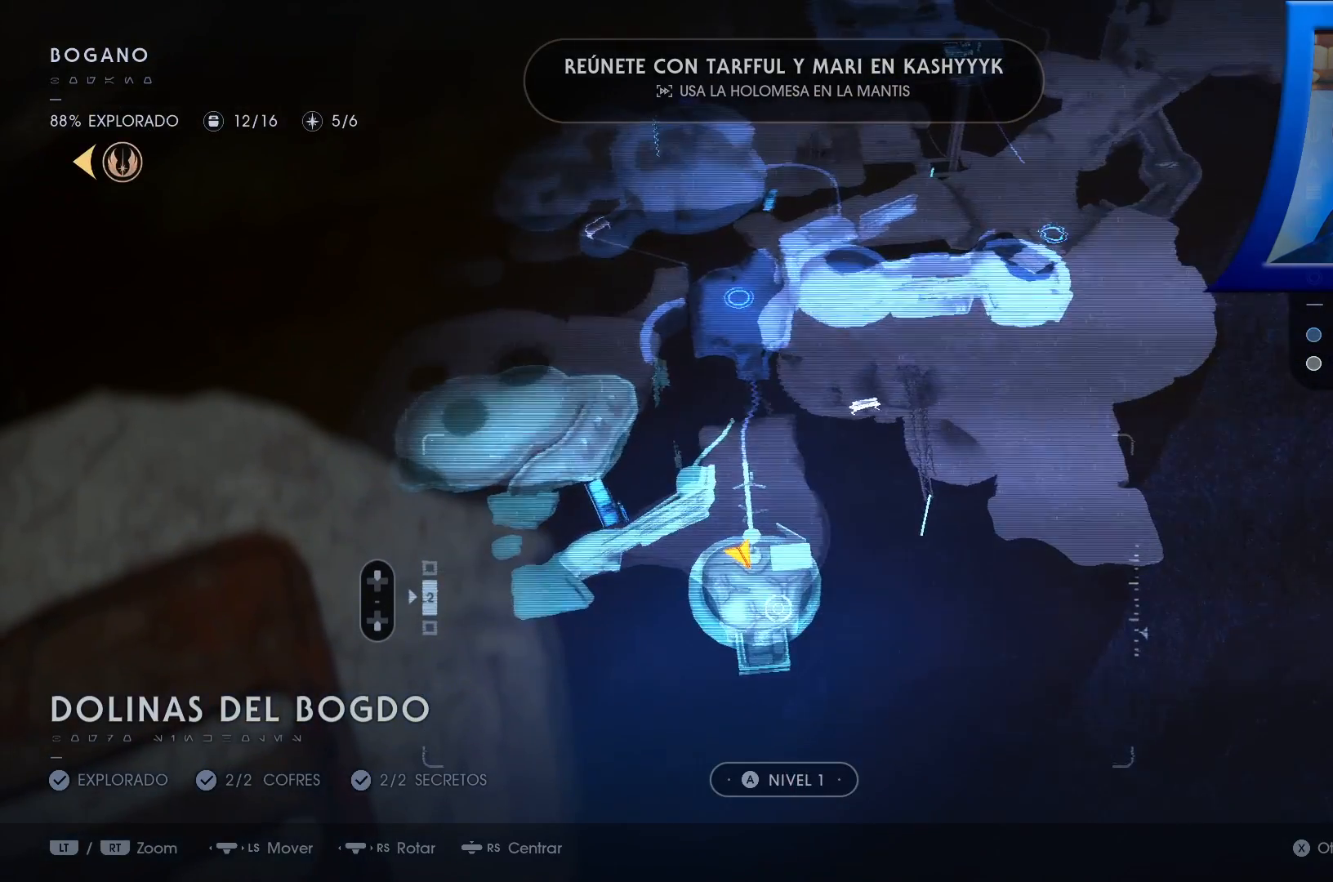
{"buttons": ["DPAD_UP"], "left_stick": "center", "right_stick": "center", "events": [[467, "DPAD_UP", "down"]]}
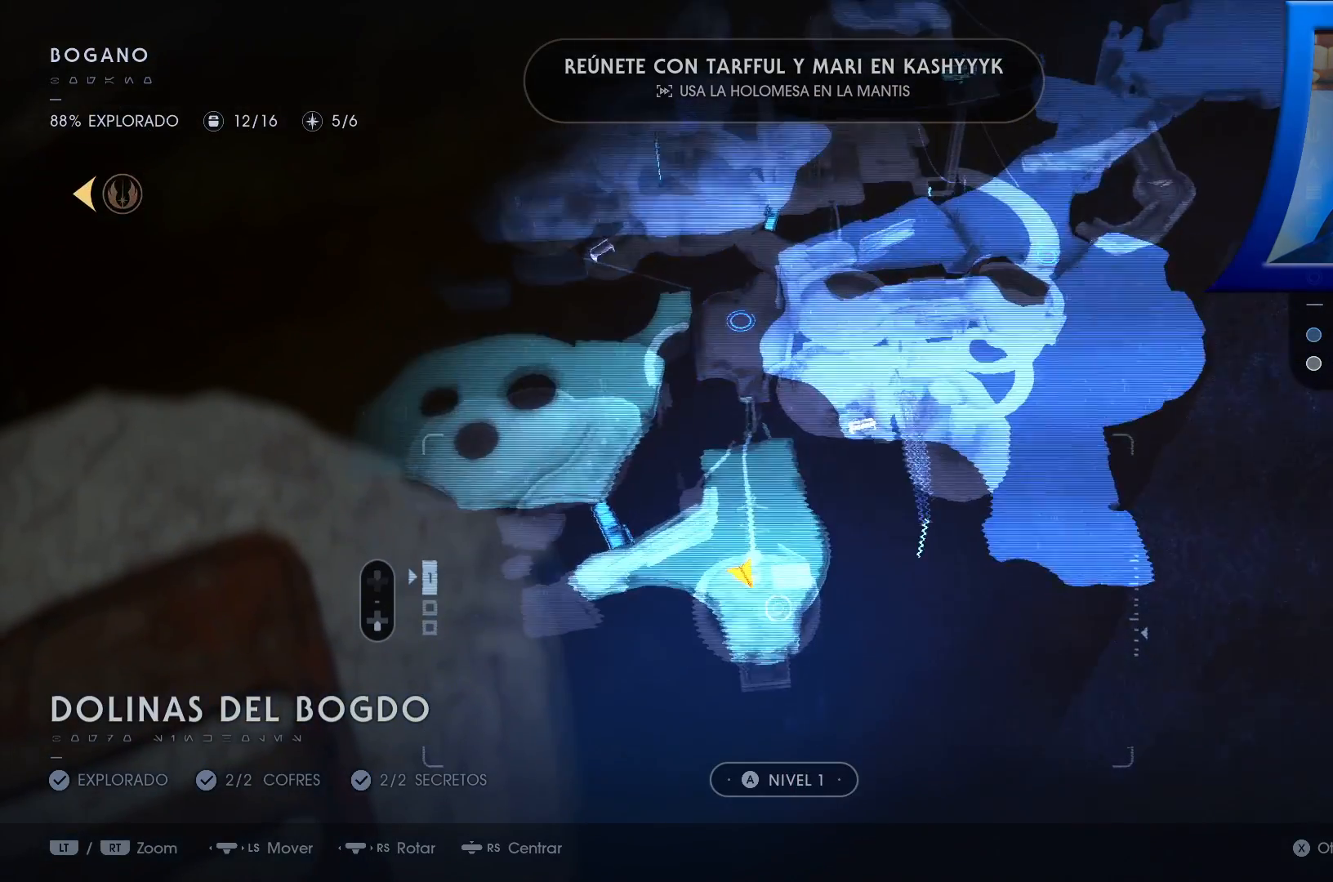
{"buttons": [], "left_stick": "center", "right_stick": "center", "events": [[83, "DPAD_UP", "up"]]}
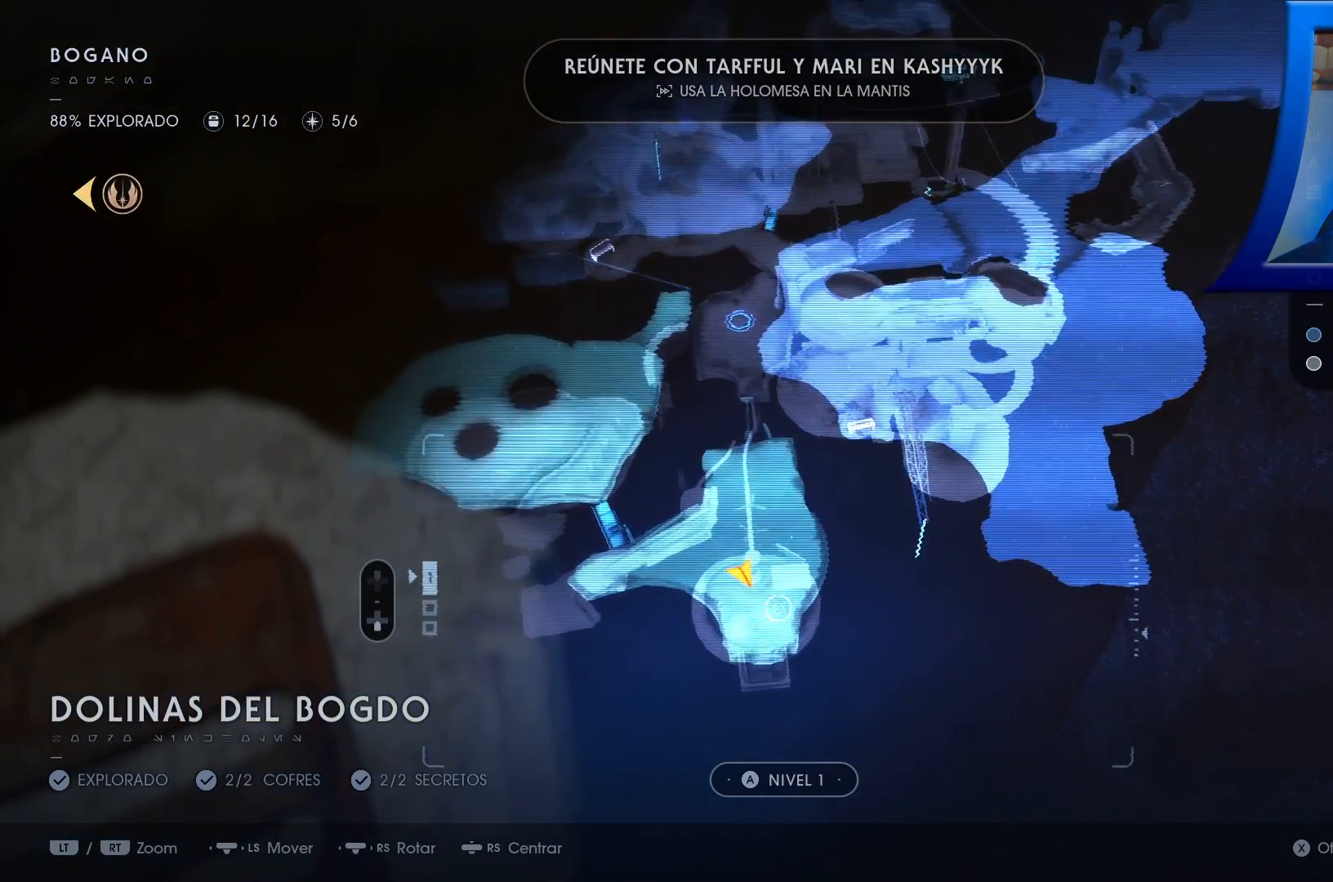
{"buttons": [], "left_stick": "center", "right_stick": "center", "events": [[283, "DPAD_UP", "down"], [400, "DPAD_UP", "up"]]}
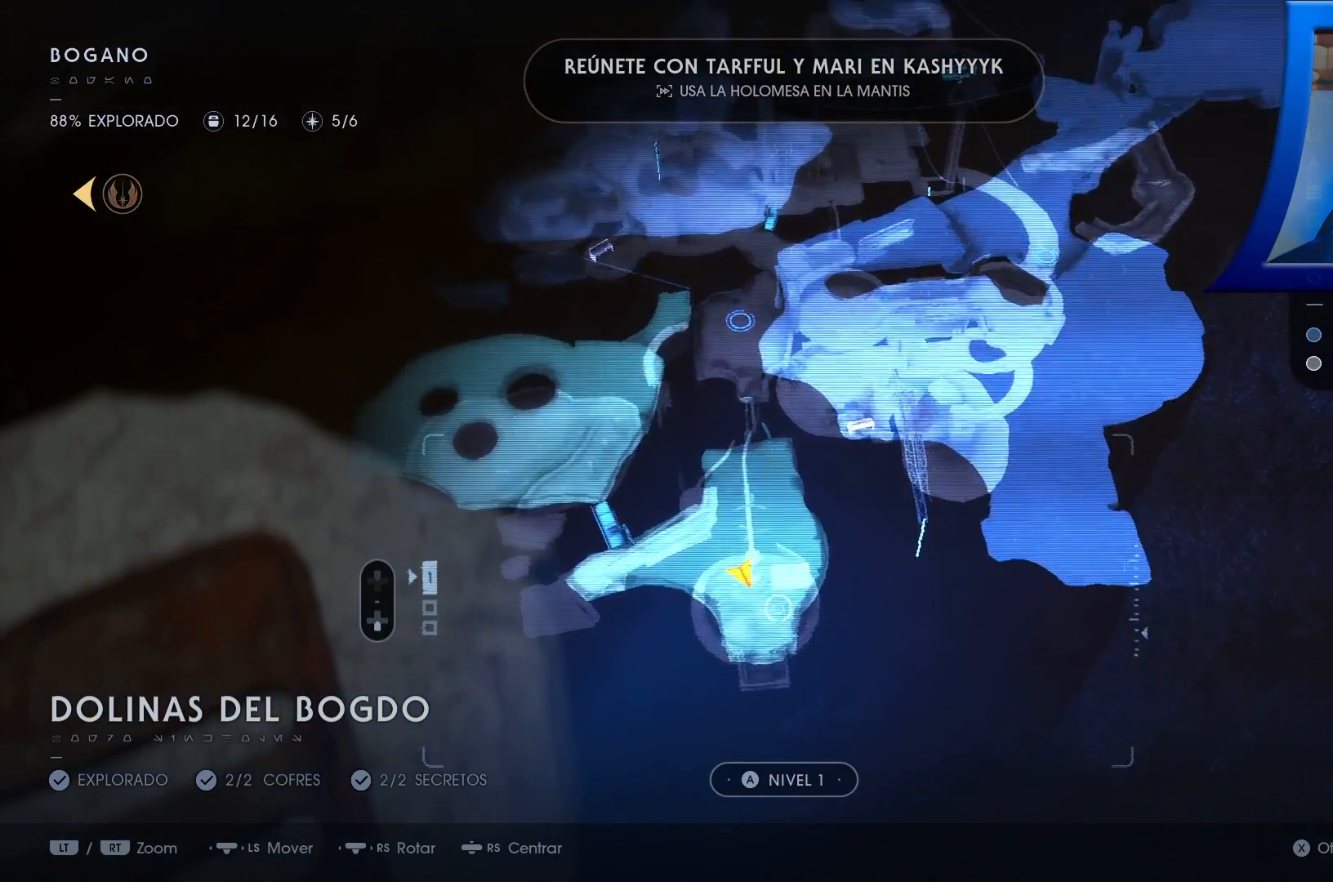
{"buttons": [], "left_stick": "up-left", "right_stick": "down", "events": [[183, "left_stick", "up-left"], [217, "right_stick", "up-left"], [300, "right_stick", "down-left"], [400, "right_stick", "down"]]}
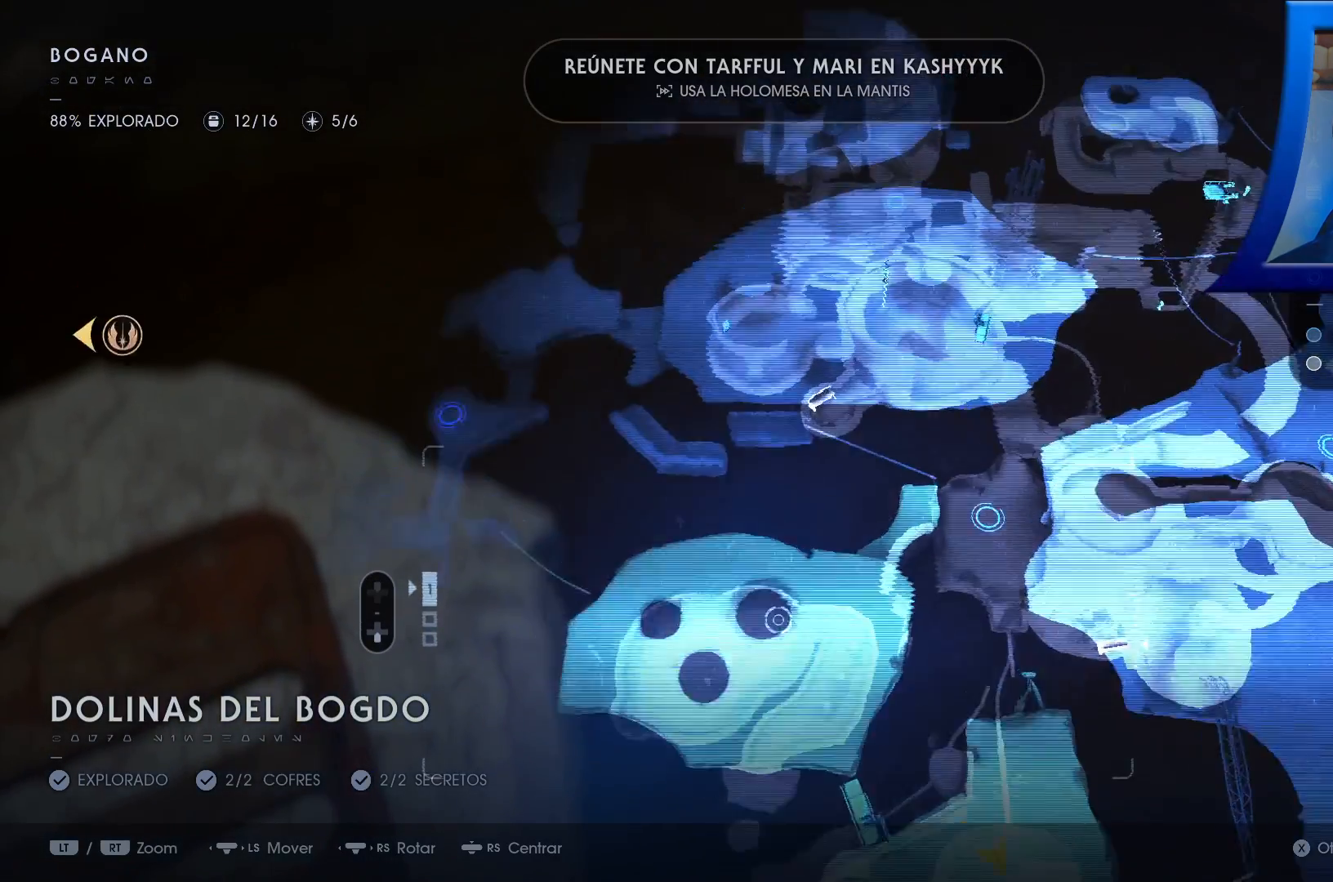
{"buttons": [], "left_stick": "down-left", "right_stick": "center", "events": [[150, "right_stick", "center"], [350, "left_stick", "left"], [500, "left_stick", "down-left"]]}
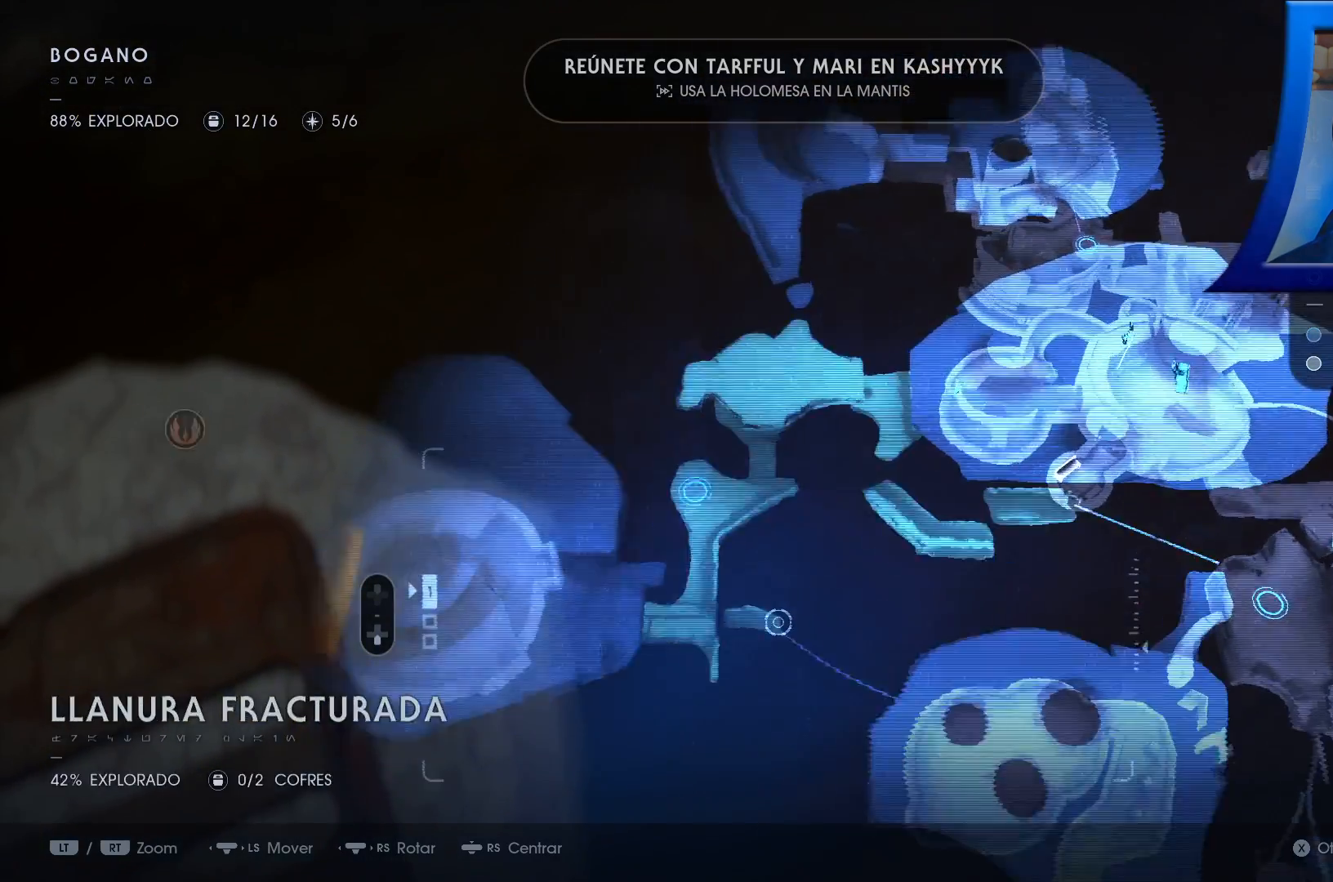
{"buttons": ["R1"], "left_stick": "left", "right_stick": "center", "events": [[267, "left_stick", "left"], [383, "R1", "down"]]}
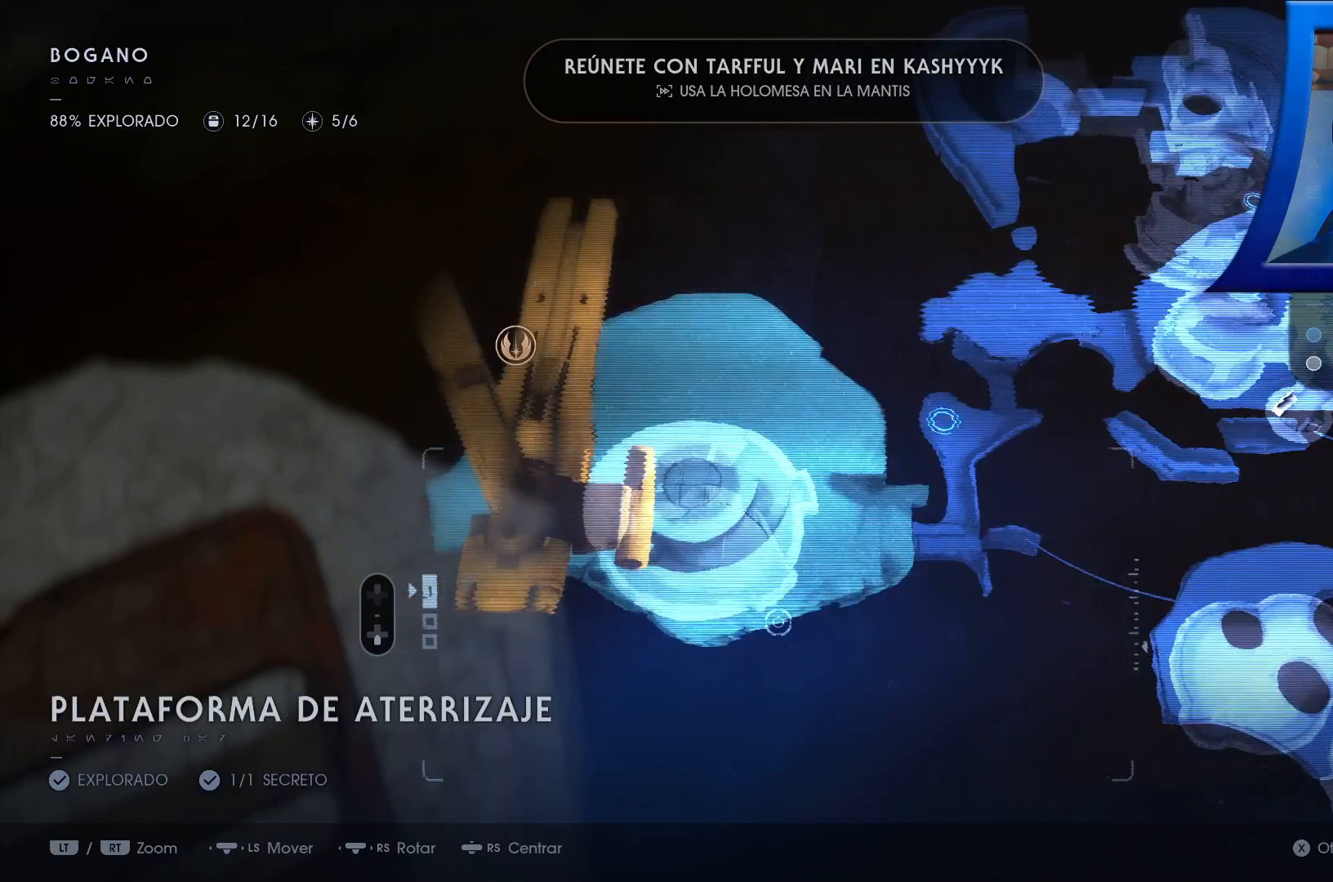
{"buttons": ["A"], "left_stick": "right", "right_stick": "center", "events": [[50, "left_stick", "up-left"], [150, "R2", "down"], [217, "R2", "up"], [233, "A", "down"], [317, "R1", "up"], [317, "left_stick", "center"], [467, "left_stick", "right"]]}
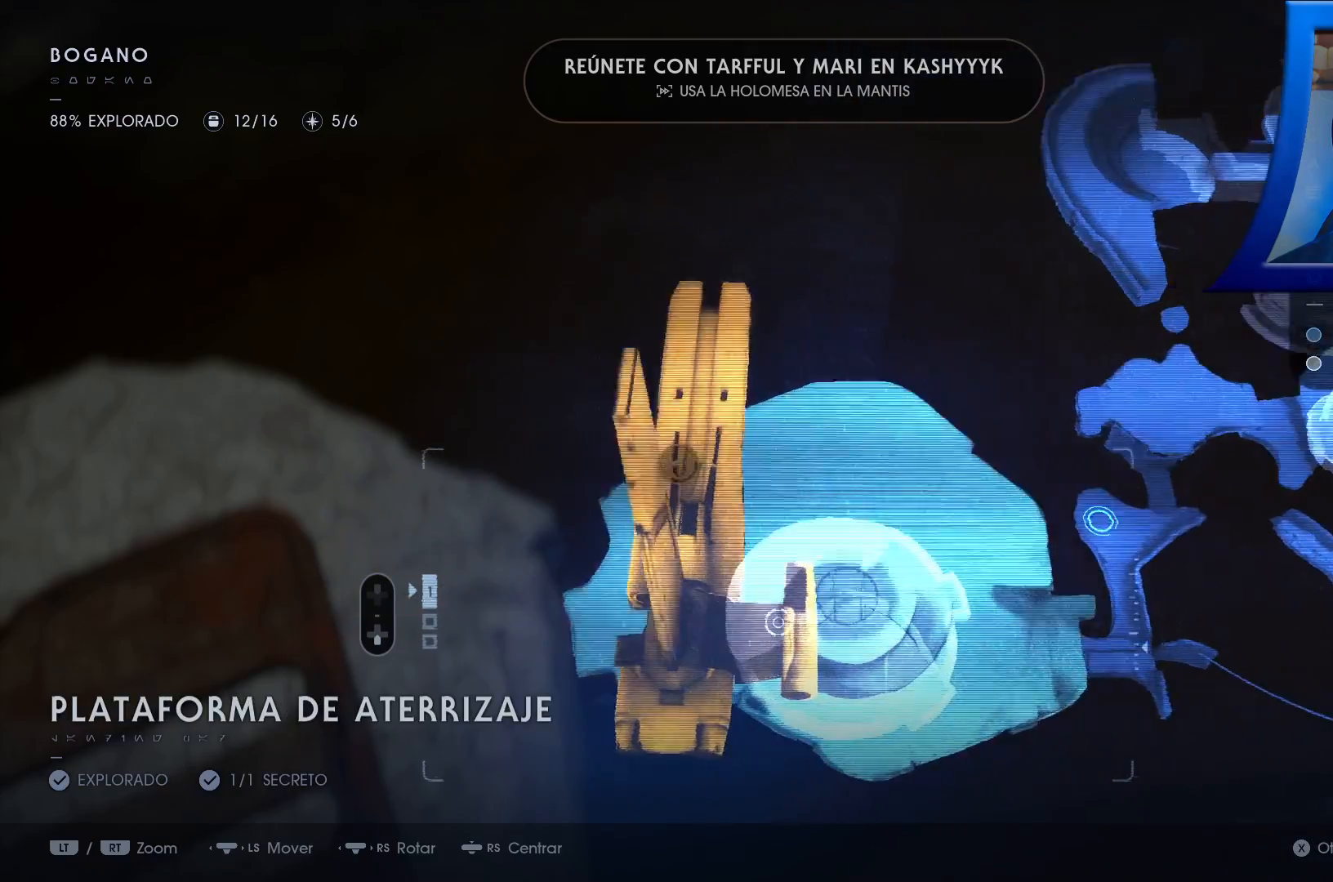
{"buttons": [], "left_stick": "center", "right_stick": "center"}
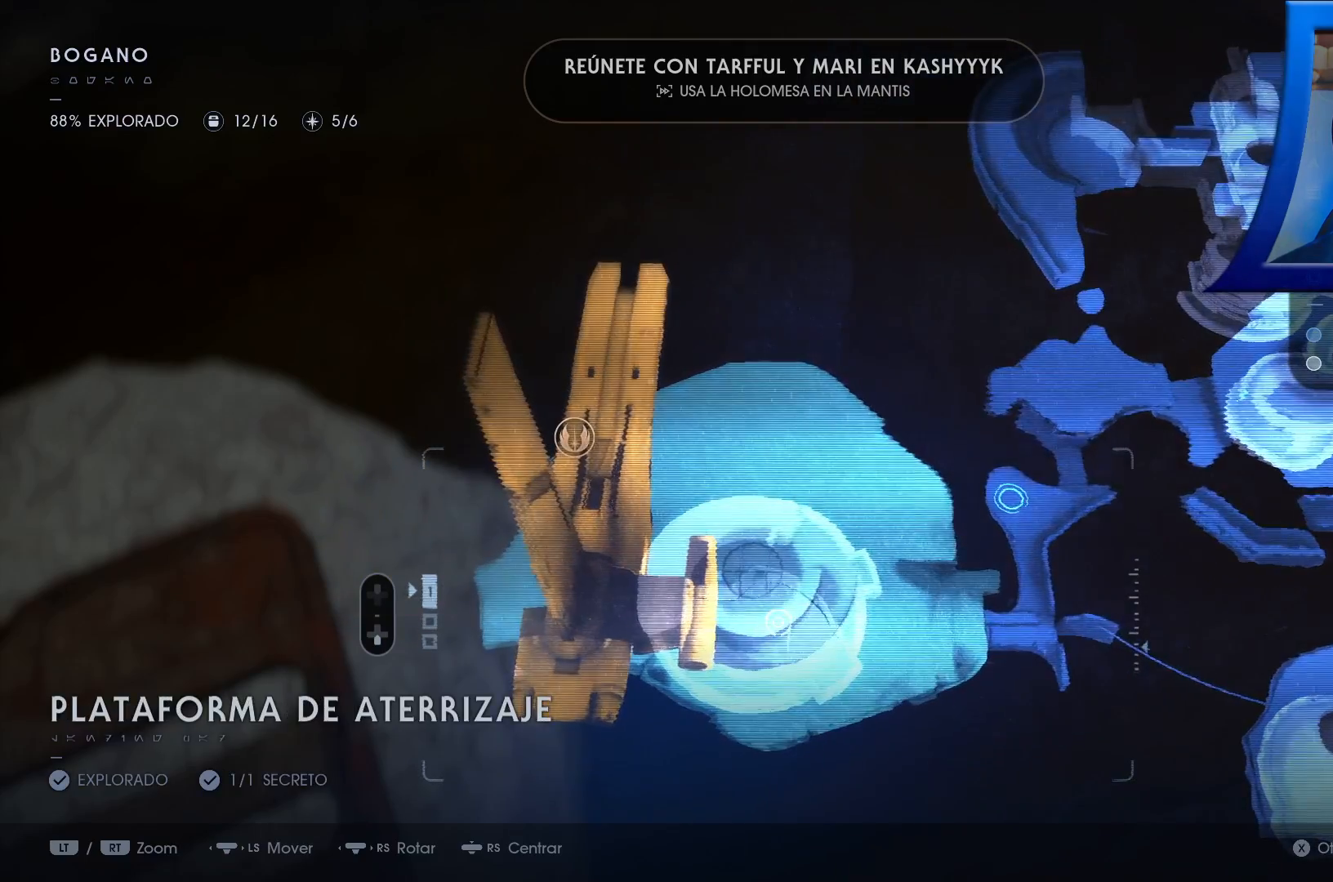
{"buttons": [], "left_stick": "center", "right_stick": "center", "events": [[350, "A", "down"], [483, "A", "up"]]}
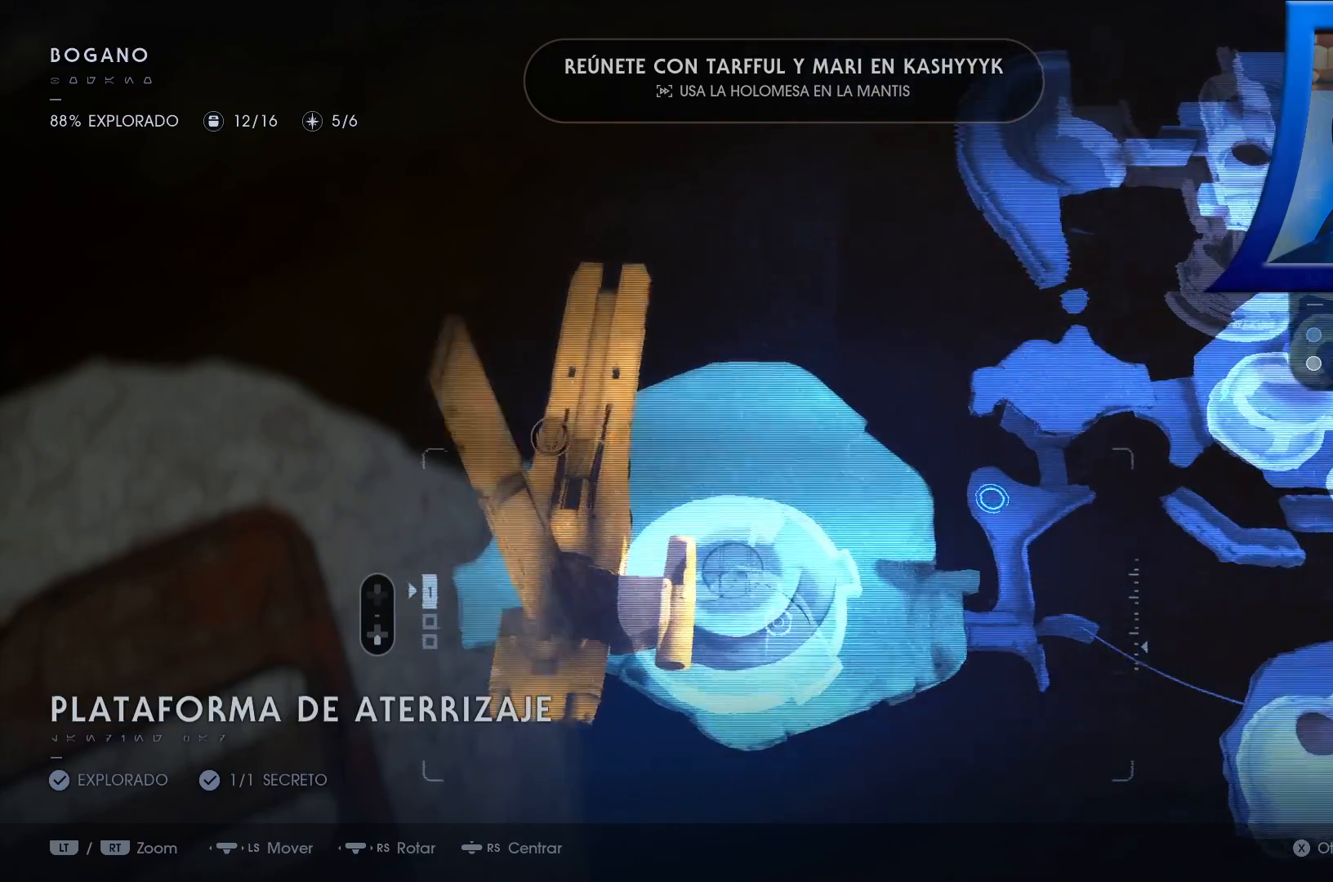
{"buttons": [], "left_stick": "up-right", "right_stick": "center", "events": [[33, "left_stick", "right"], [83, "A", "down"], [233, "left_stick", "center"], [383, "A", "up"], [417, "left_stick", "up-right"]]}
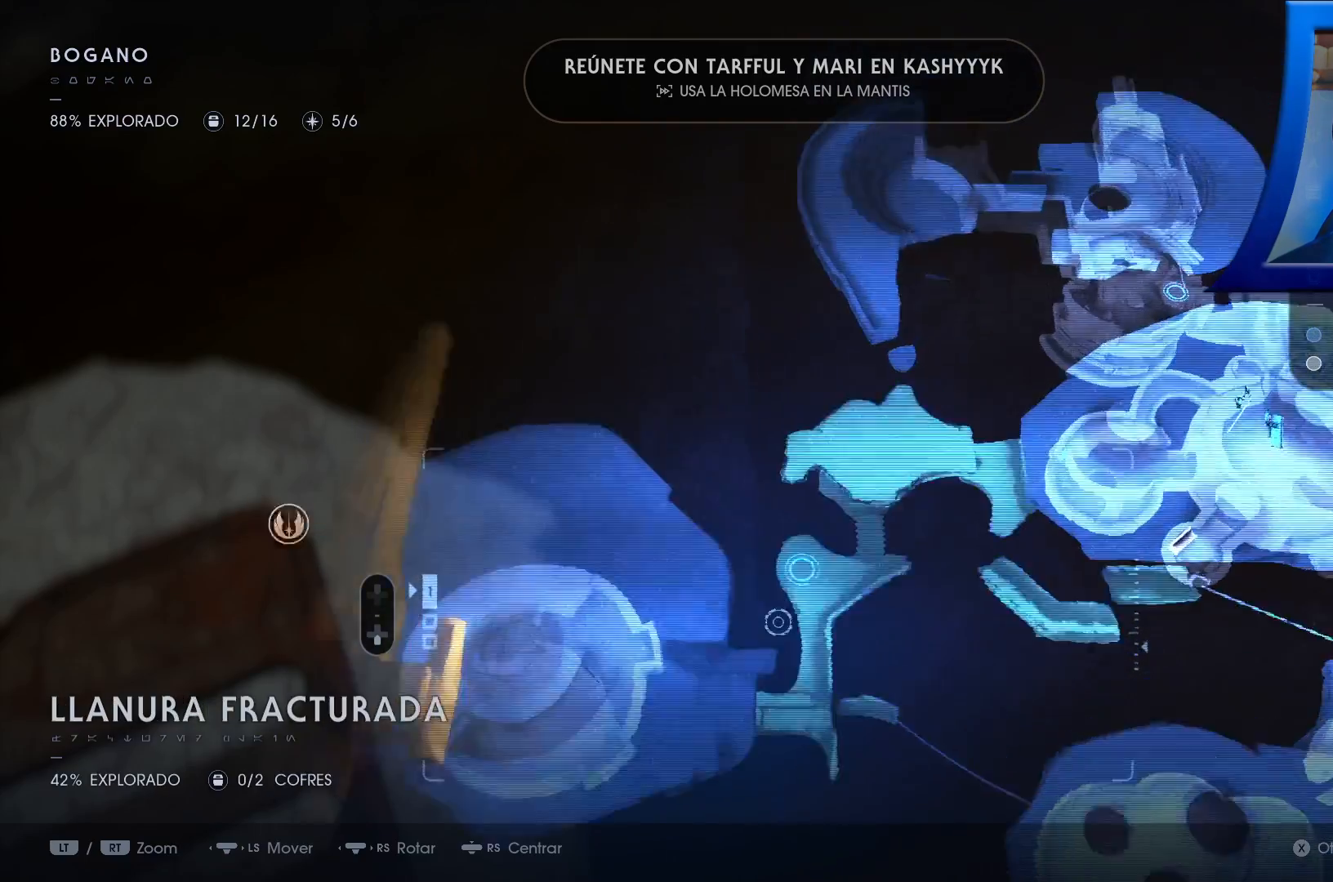
{"buttons": ["R1"], "left_stick": "center", "right_stick": "center", "events": [[83, "B", "down"], [183, "R2", "down"], [233, "B", "up"], [233, "R1", "down"], [233, "R2", "up"], [250, "left_stick", "center"]]}
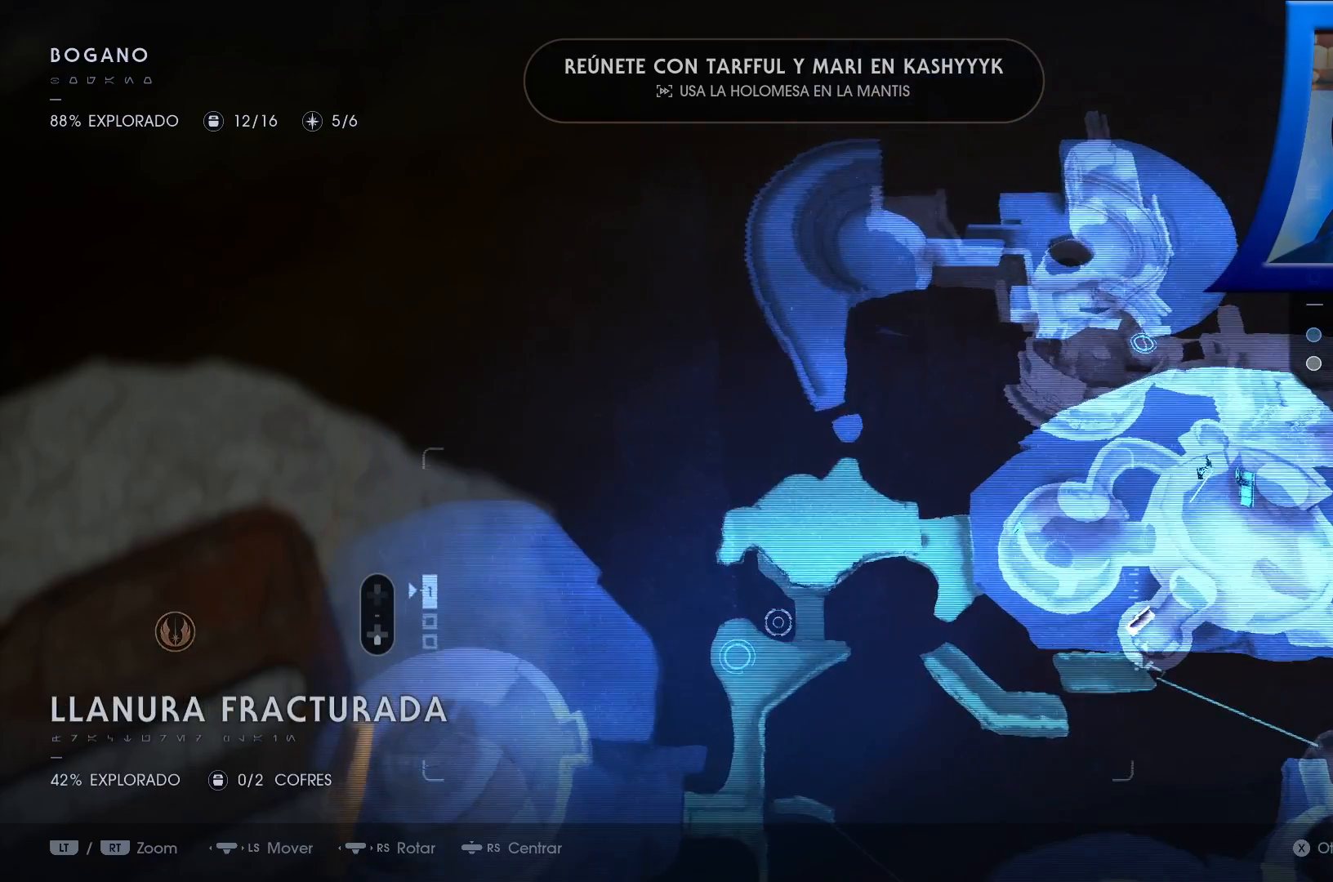
{"buttons": [], "left_stick": "center", "right_stick": "center", "events": [[183, "left_stick", "down"], [200, "R1", "up"], [233, "Y", "down"], [250, "Y", "up"], [367, "R1", "down"], [367, "left_stick", "center"], [500, "R1", "up"]]}
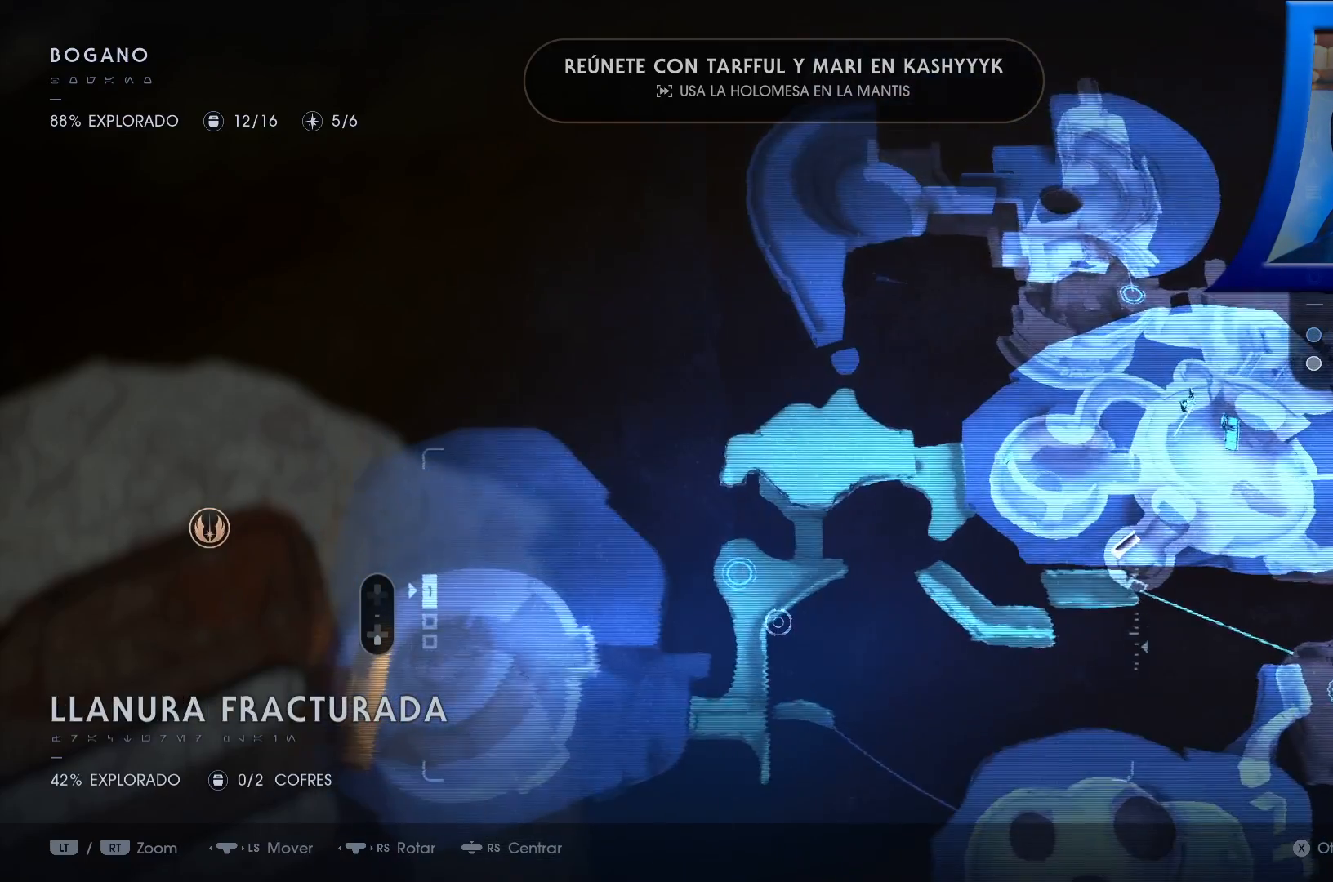
{"buttons": [], "left_stick": "center", "right_stick": "center", "events": [[100, "R1", "down"], [167, "R1", "up"]]}
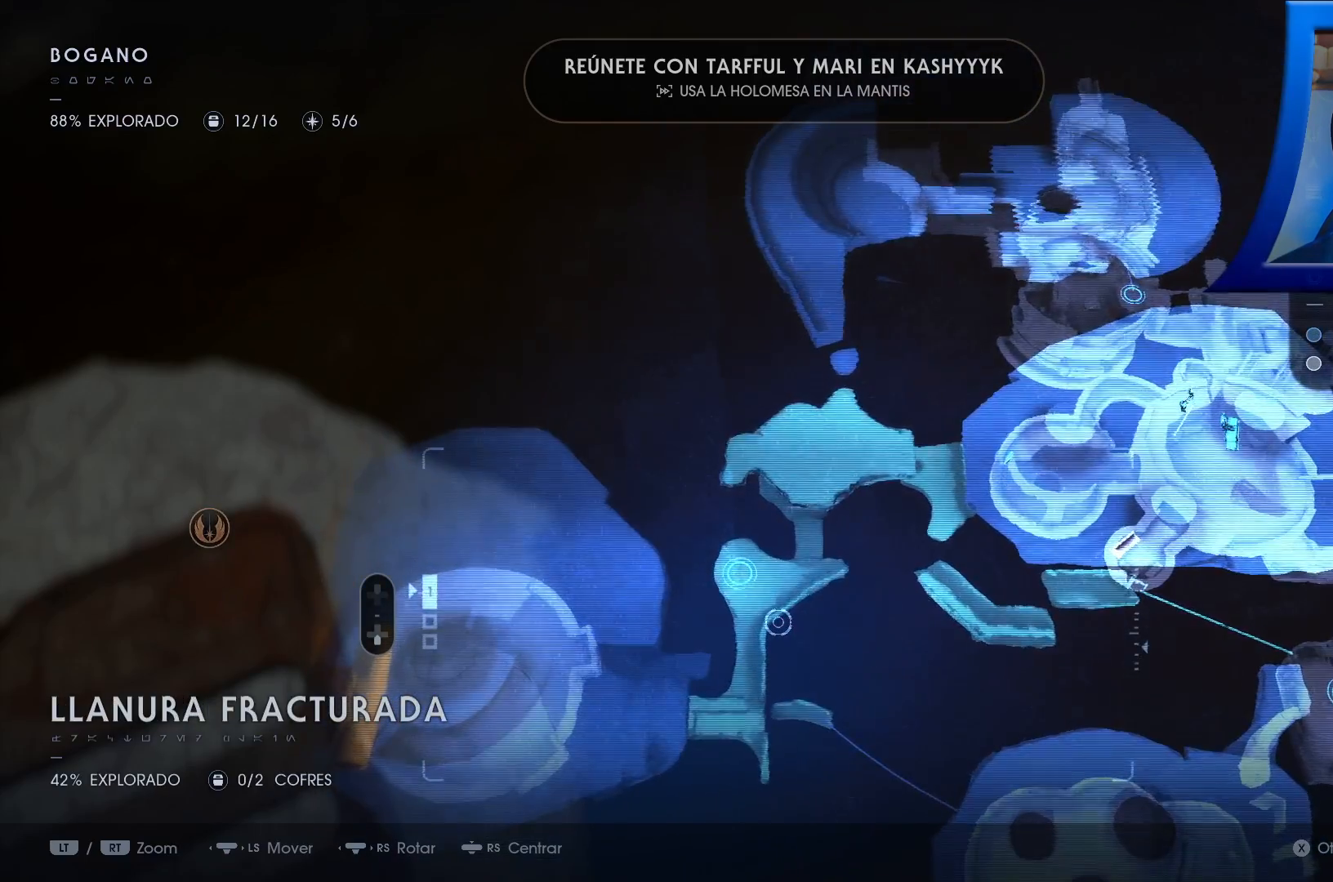
{"buttons": [], "left_stick": "center", "right_stick": "up-left", "events": [[283, "right_stick", "up-left"], [300, "R1", "down"], [433, "Y", "down"], [467, "R1", "up"], [500, "Y", "up"]]}
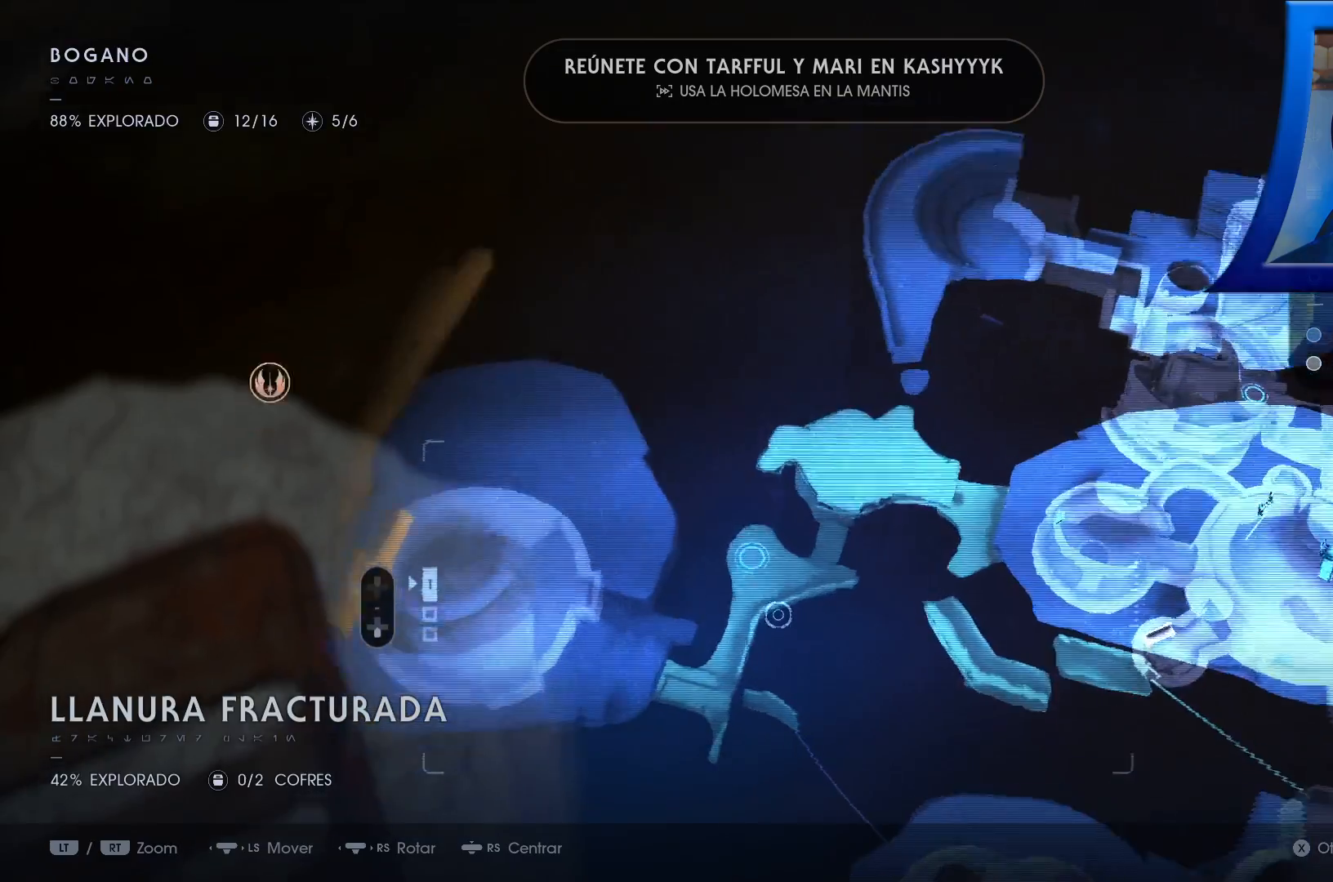
{"buttons": [], "left_stick": "center", "right_stick": "up", "events": [[233, "right_stick", "up"]]}
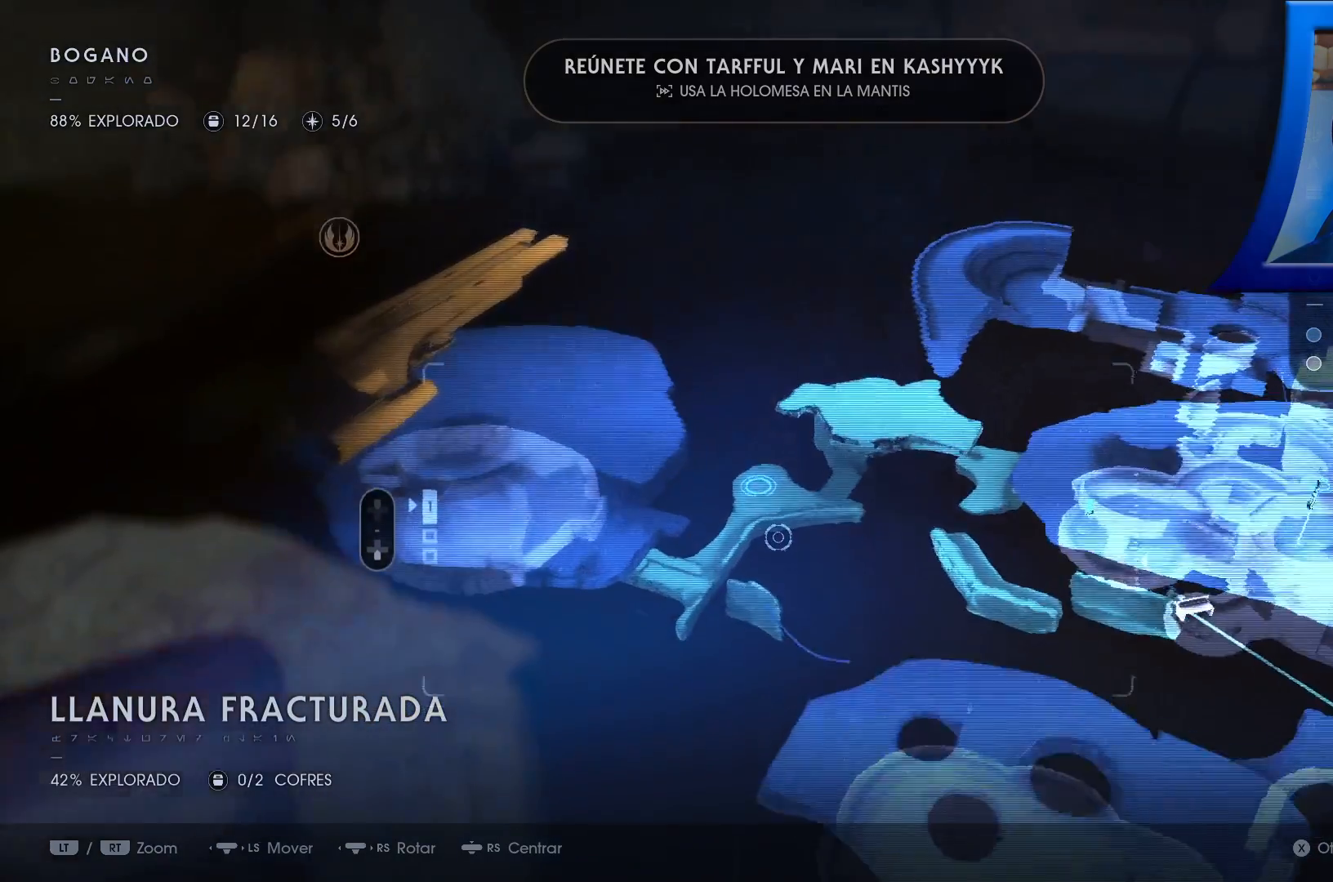
{"buttons": [], "left_stick": "left", "right_stick": "center", "events": [[133, "right_stick", "center"], [317, "left_stick", "left"]]}
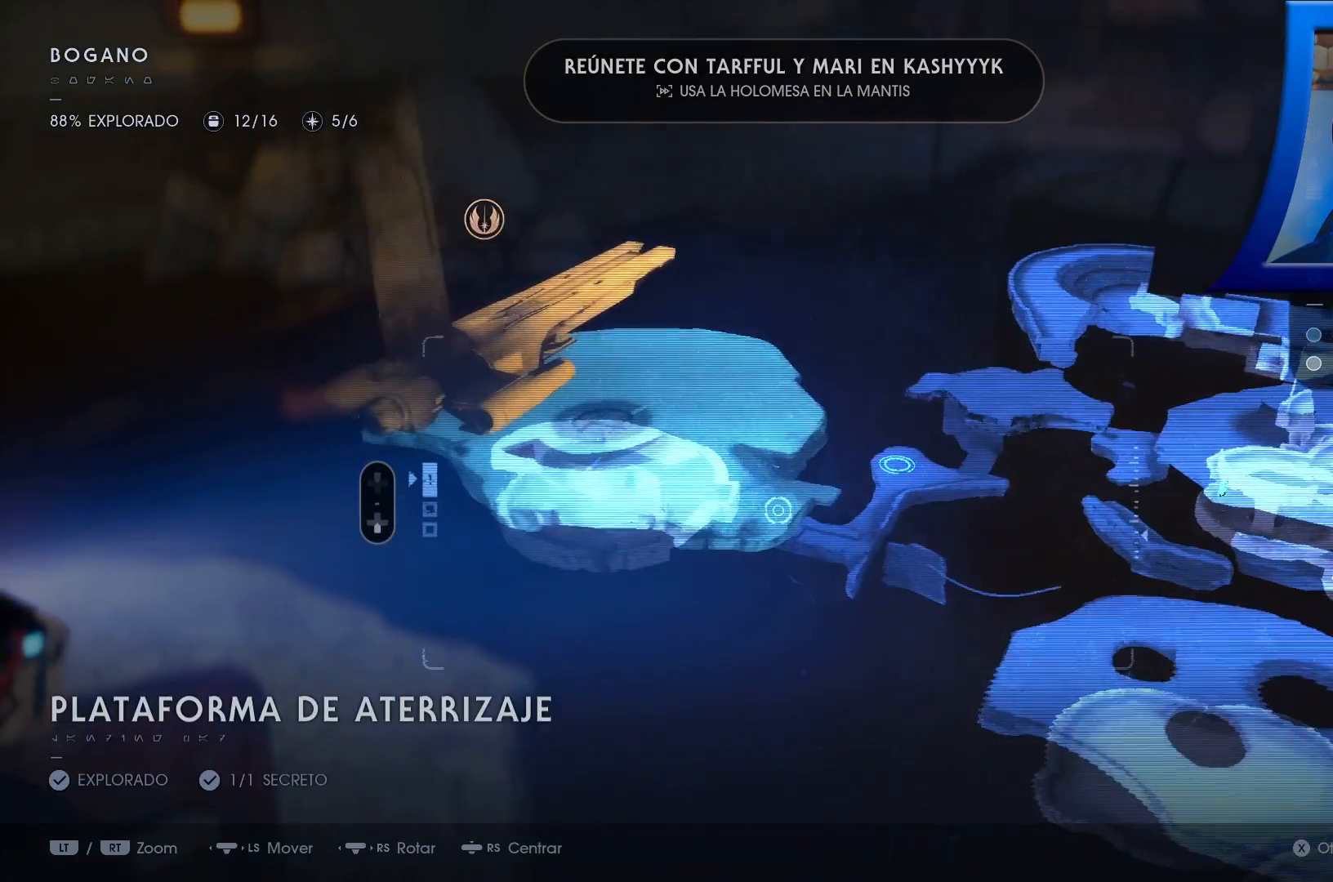
{"buttons": [], "left_stick": "right", "right_stick": "center", "events": [[50, "left_stick", "center"], [267, "left_stick", "right"]]}